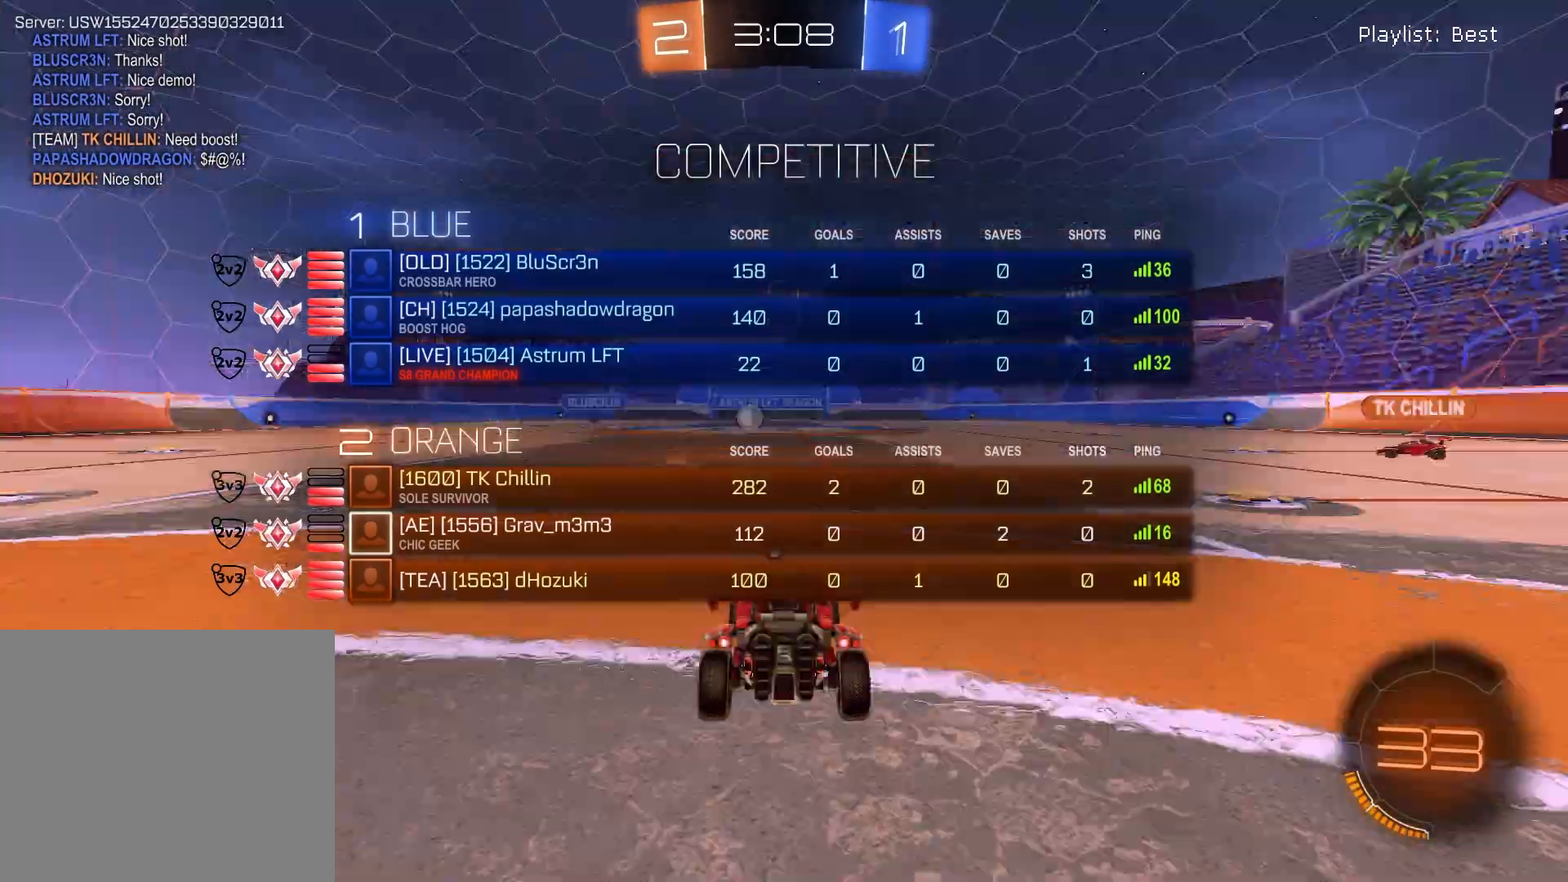
Gameplay with a controller (PlayStation layout); each line is a JSON object with the inputs held at the frame after it. "events" lists button and stick changes between this image and that frame as [ms after this image, input, new state], when the widget could be followed in between.
{"buttons": ["SELECT"], "left_stick": "center", "right_stick": "right", "events": [[83, "R3", "down"], [133, "R3", "up"], [400, "right_stick", "down"], [483, "right_stick", "right"]]}
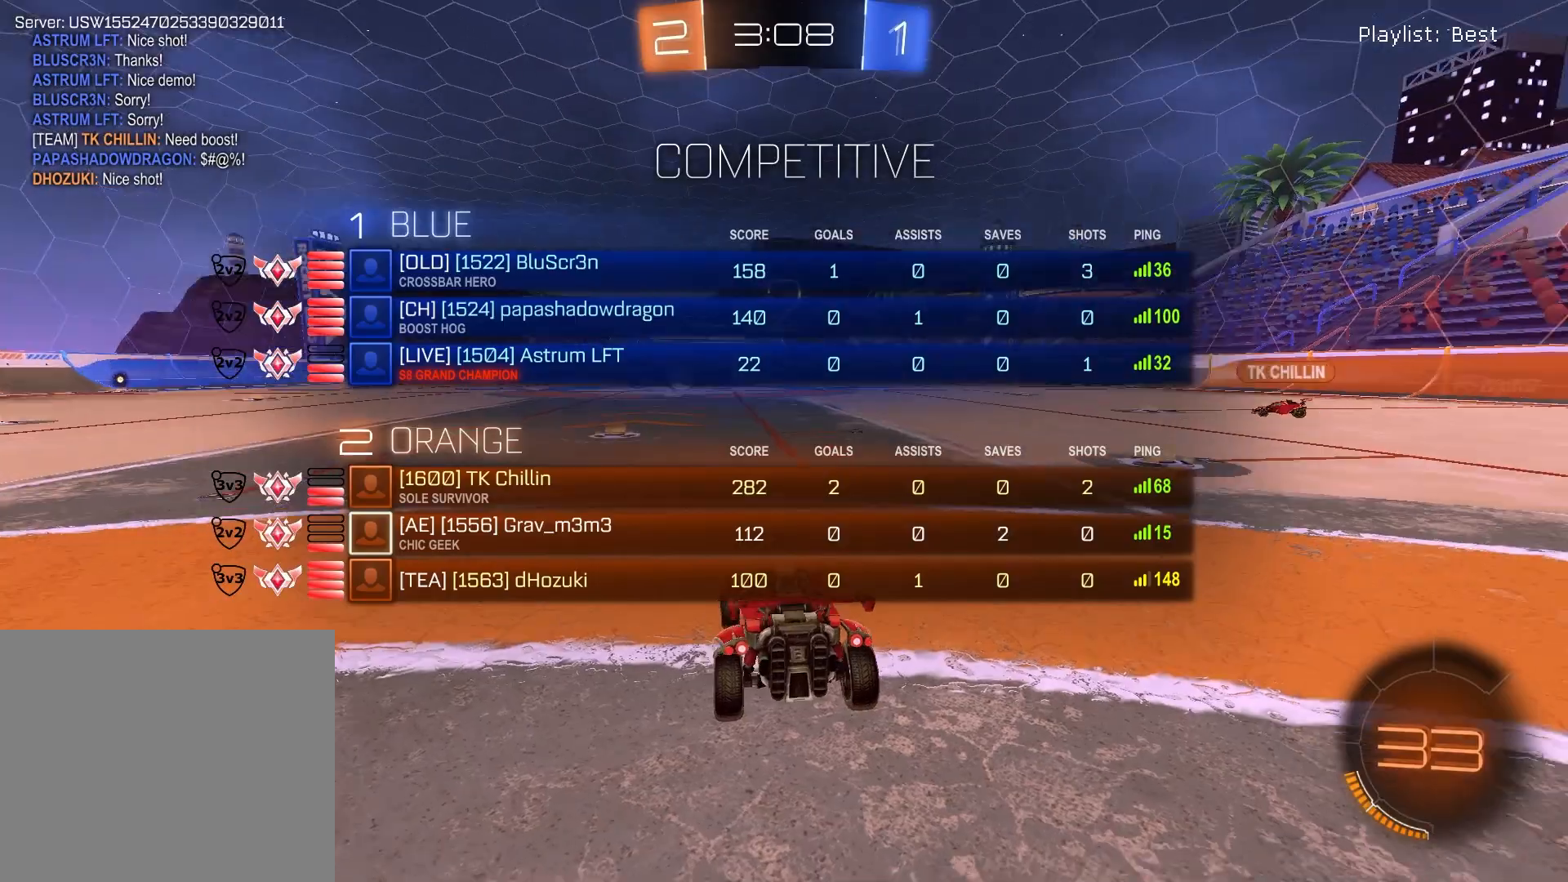
{"buttons": [], "left_stick": "center", "right_stick": "center", "events": [[67, "right_stick", "center"], [367, "SELECT", "up"]]}
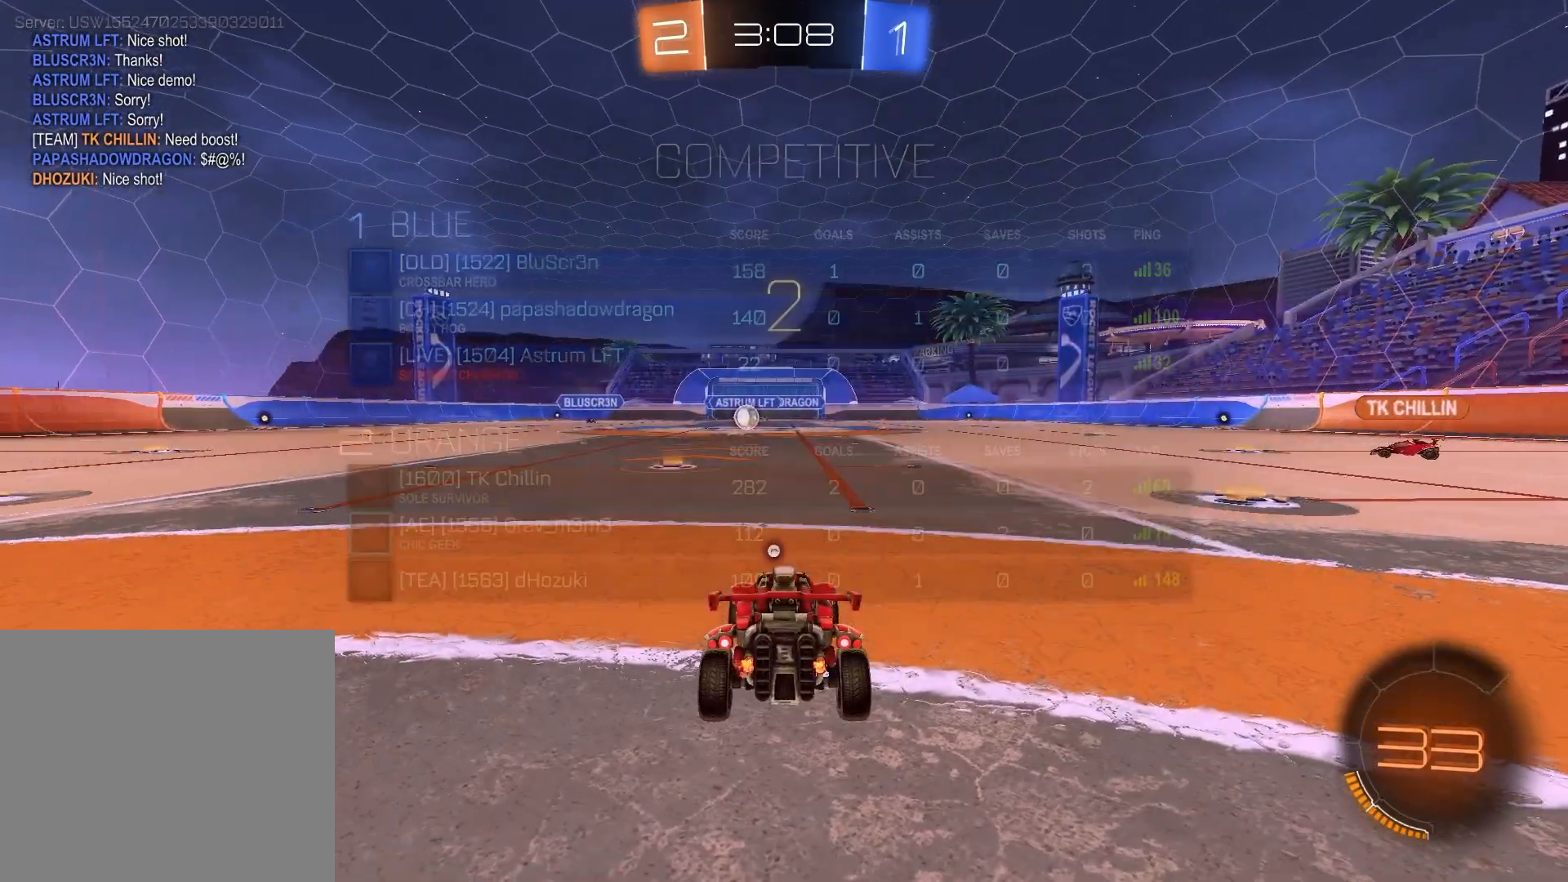
{"buttons": [], "left_stick": "center", "right_stick": "center", "events": [[133, "left_stick", "left"], [250, "left_stick", "up-right"], [400, "left_stick", "center"]]}
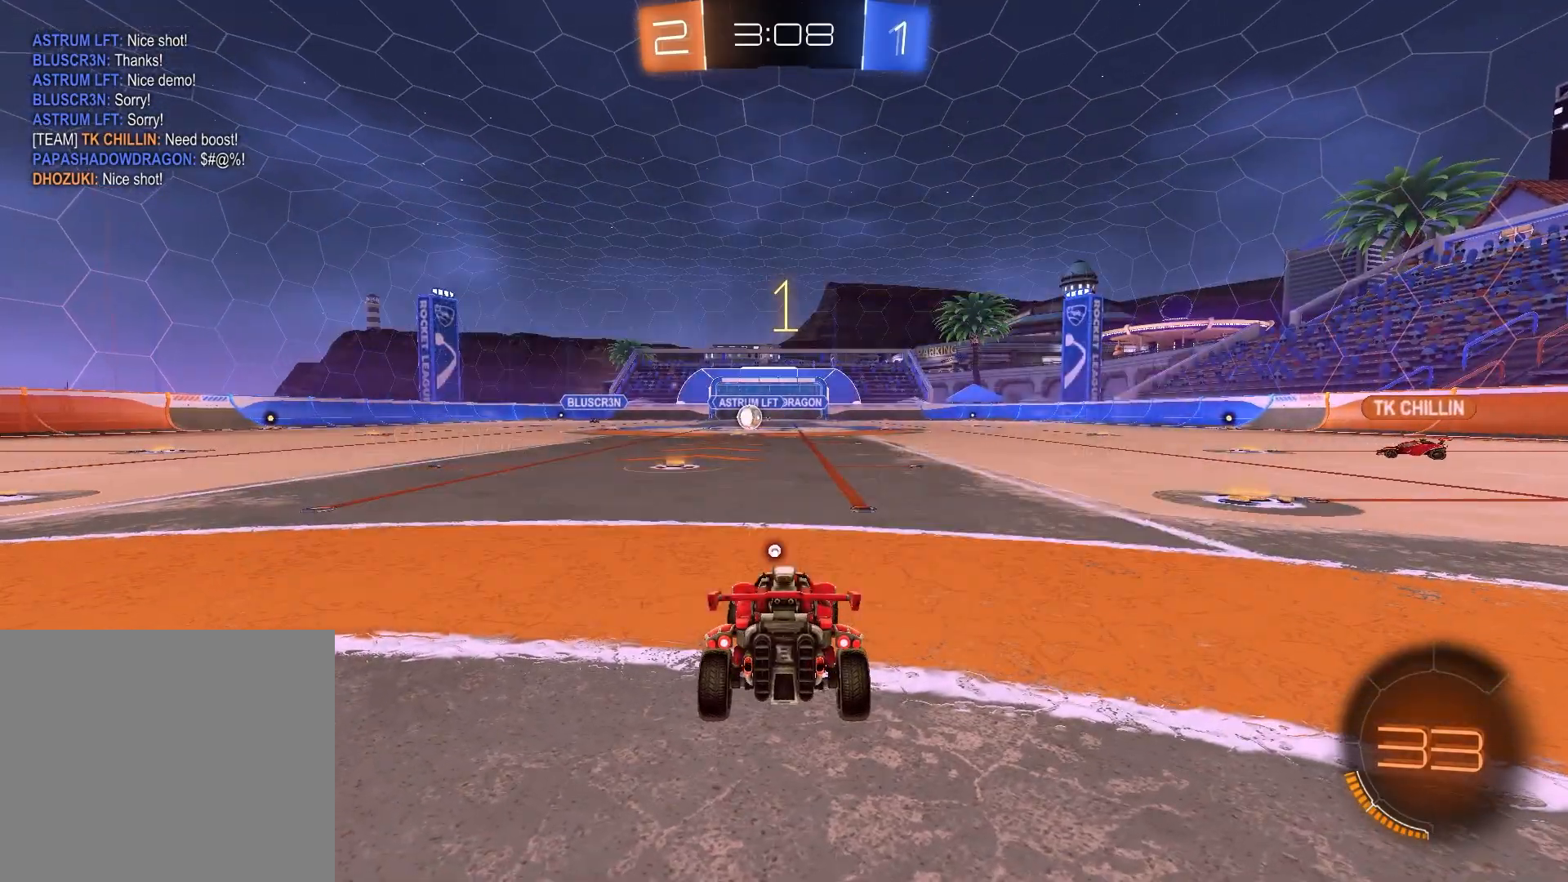
{"buttons": ["R2"], "left_stick": "center", "right_stick": "center", "events": [[483, "R2", "down"]]}
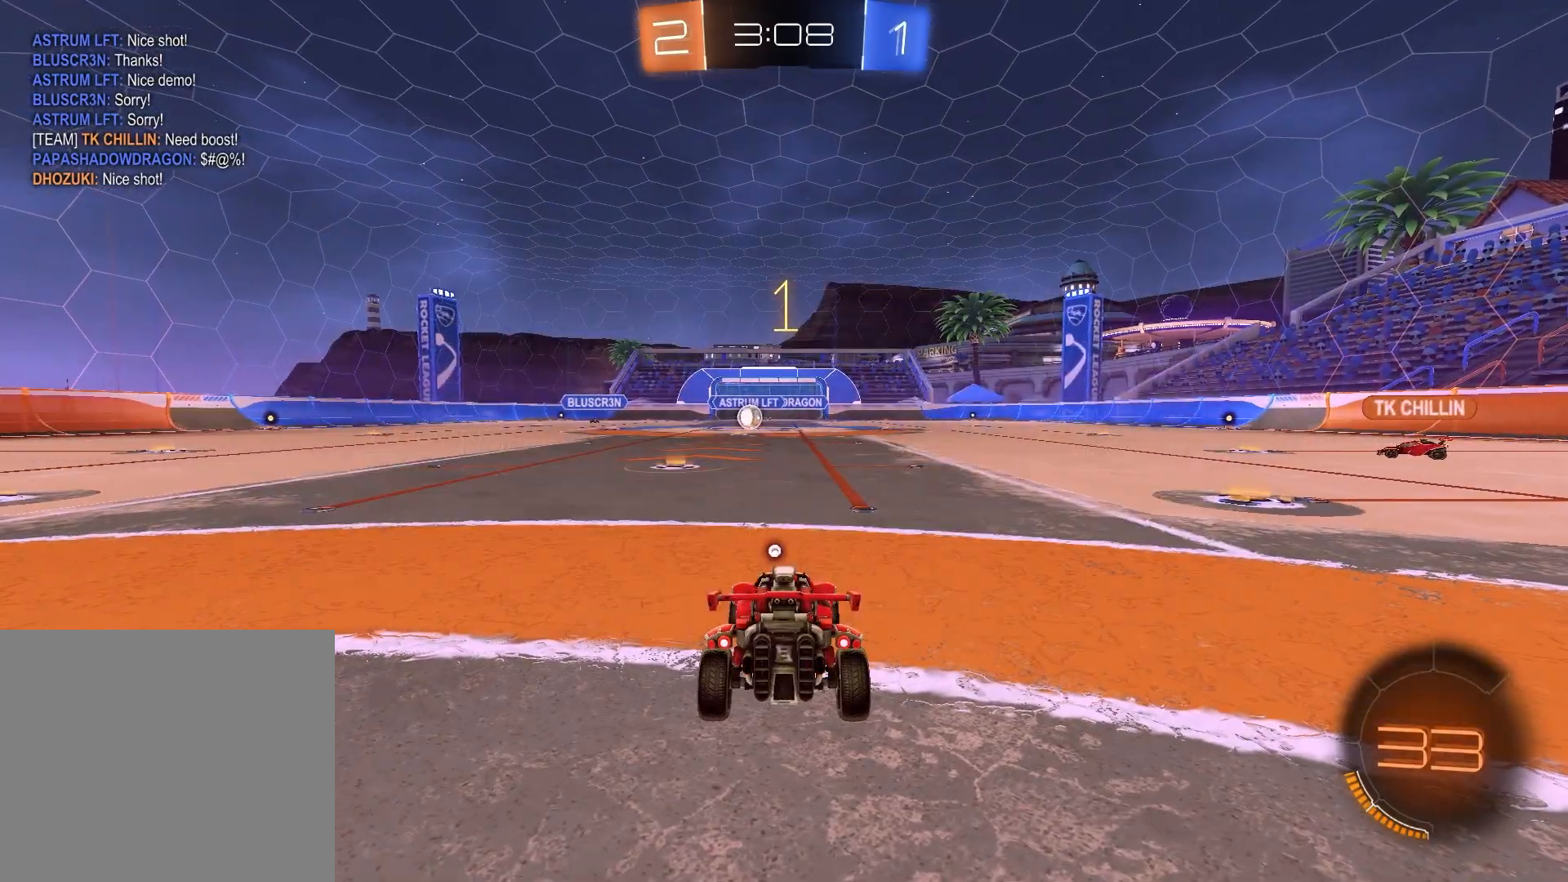
{"buttons": ["R1", "R2"], "left_stick": "up", "right_stick": "center", "events": [[117, "TRIANGLE", "down"], [133, "R1", "down"], [217, "TRIANGLE", "up"], [300, "left_stick", "up-left"], [400, "CROSS", "down"], [400, "left_stick", "up"], [500, "CROSS", "up"]]}
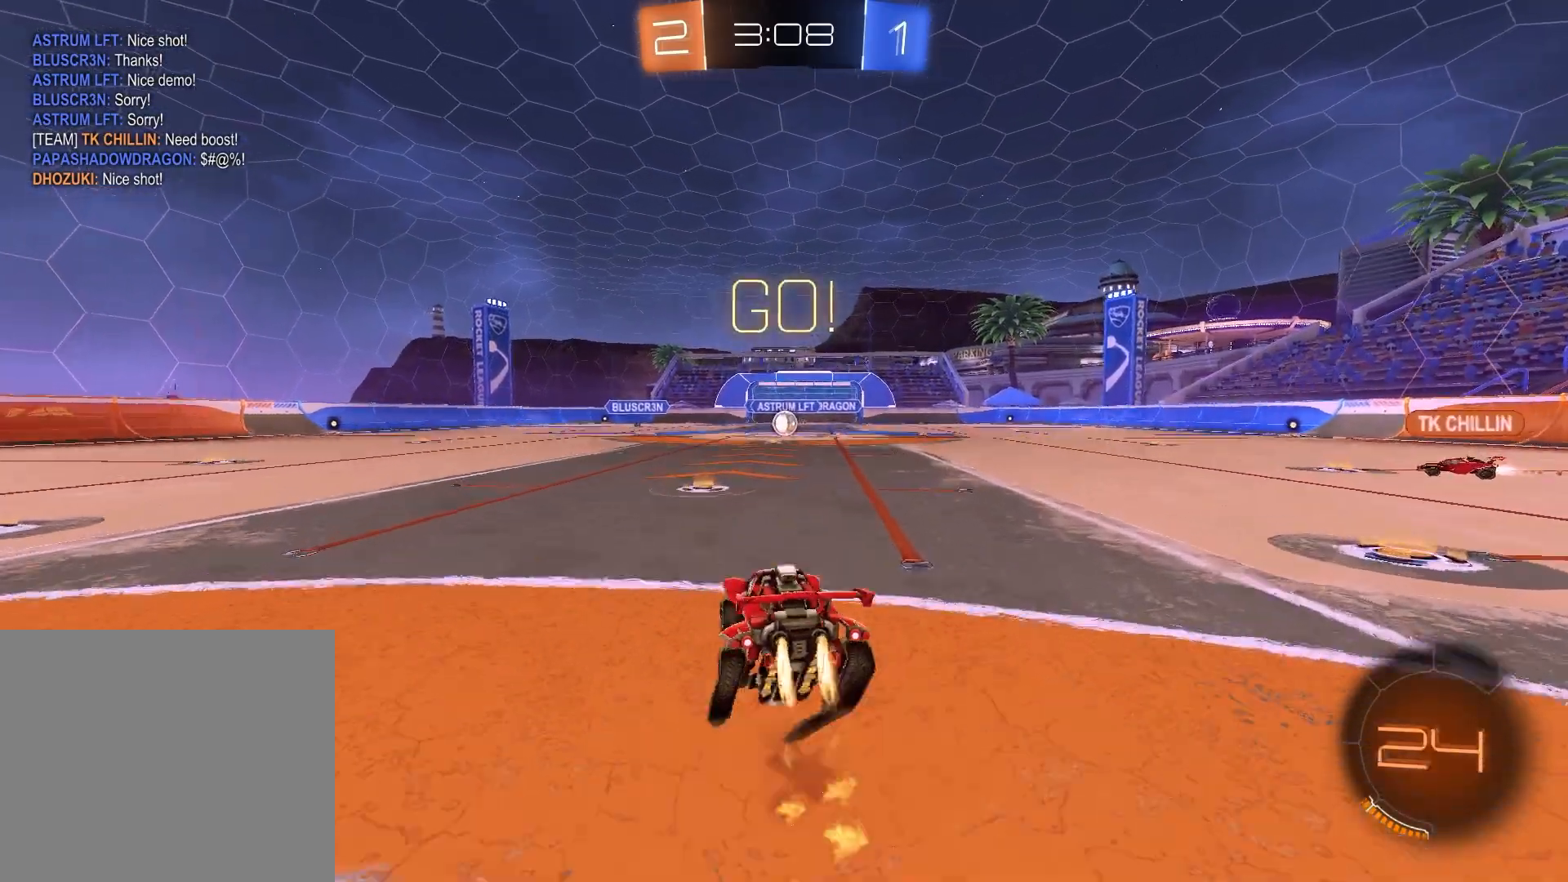
{"buttons": [], "left_stick": "center", "right_stick": "center", "events": [[33, "CROSS", "down"], [117, "R1", "up"], [133, "CROSS", "up"], [133, "R2", "up"], [233, "left_stick", "center"]]}
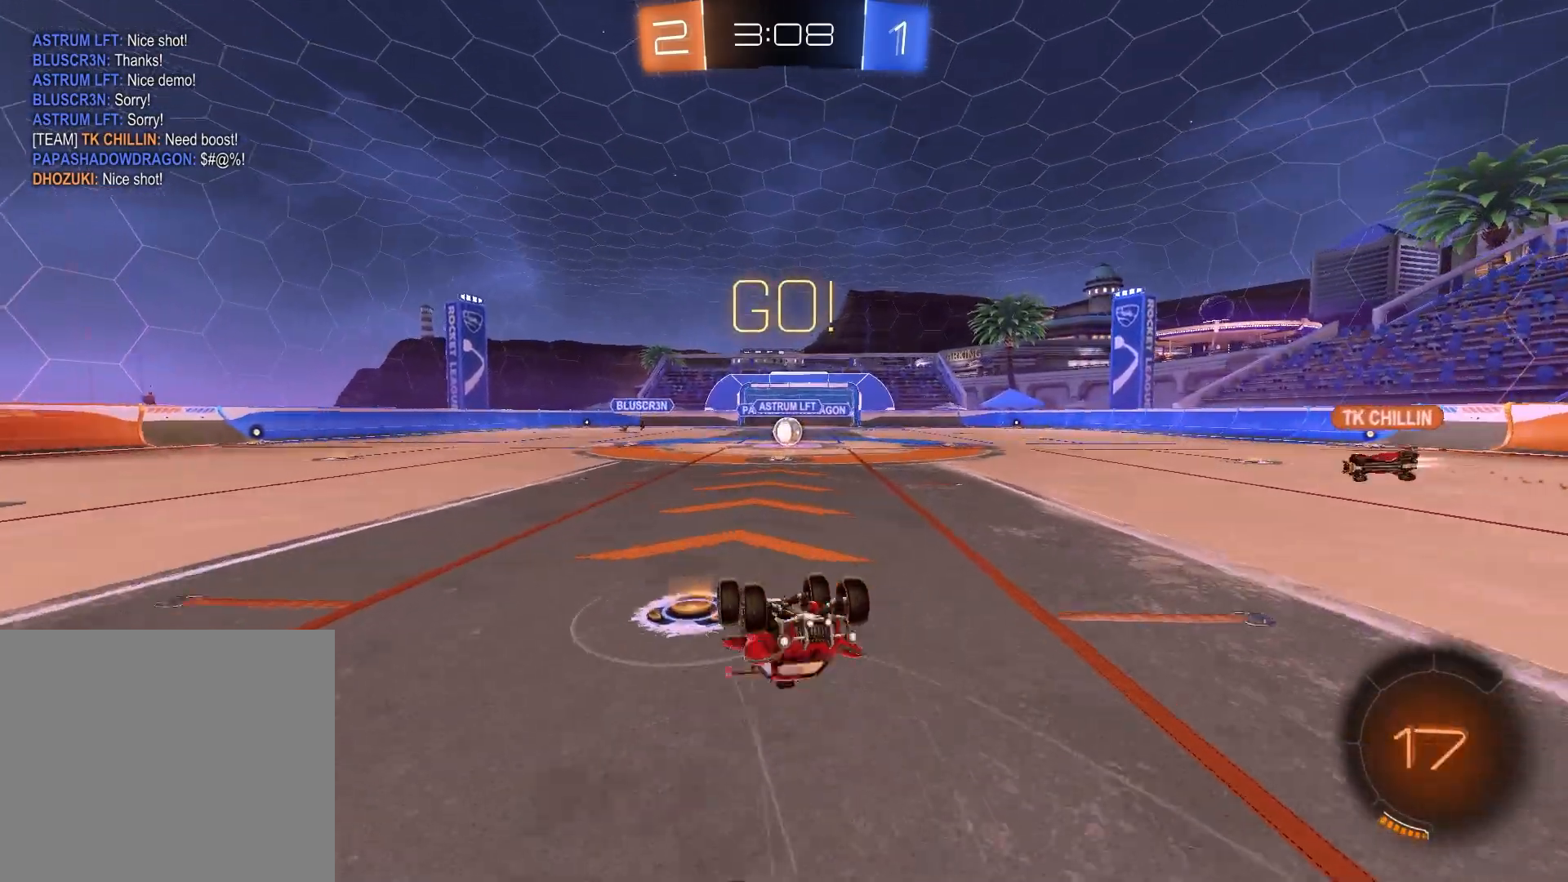
{"buttons": ["R2"], "left_stick": "up-right", "right_stick": "center", "events": [[283, "R2", "down"], [483, "left_stick", "up-right"]]}
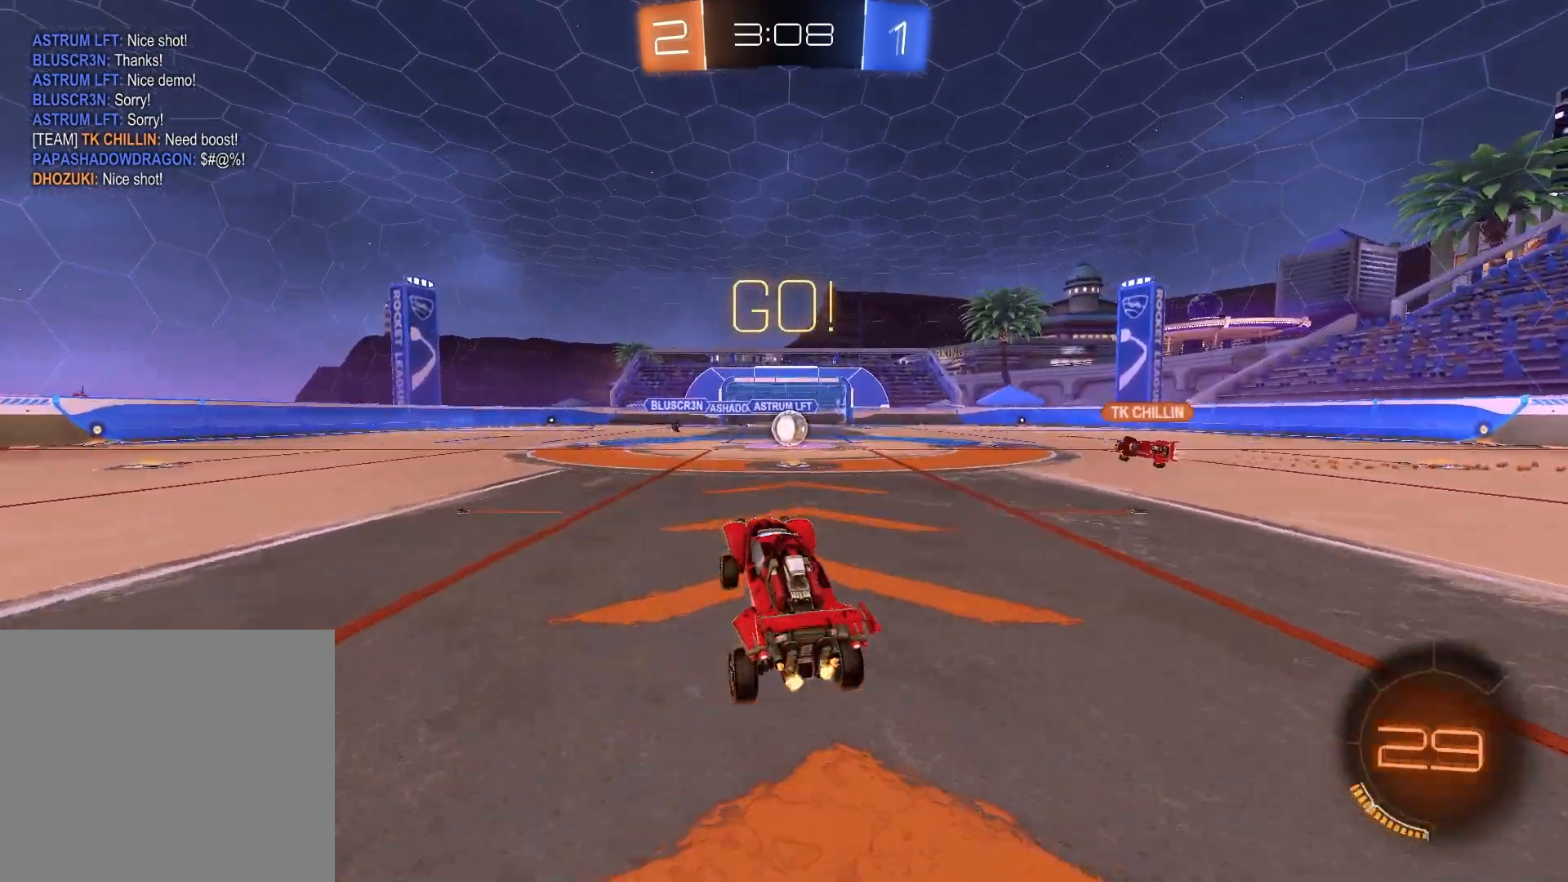
{"buttons": ["R2"], "left_stick": "center", "right_stick": "center", "events": [[183, "left_stick", "center"]]}
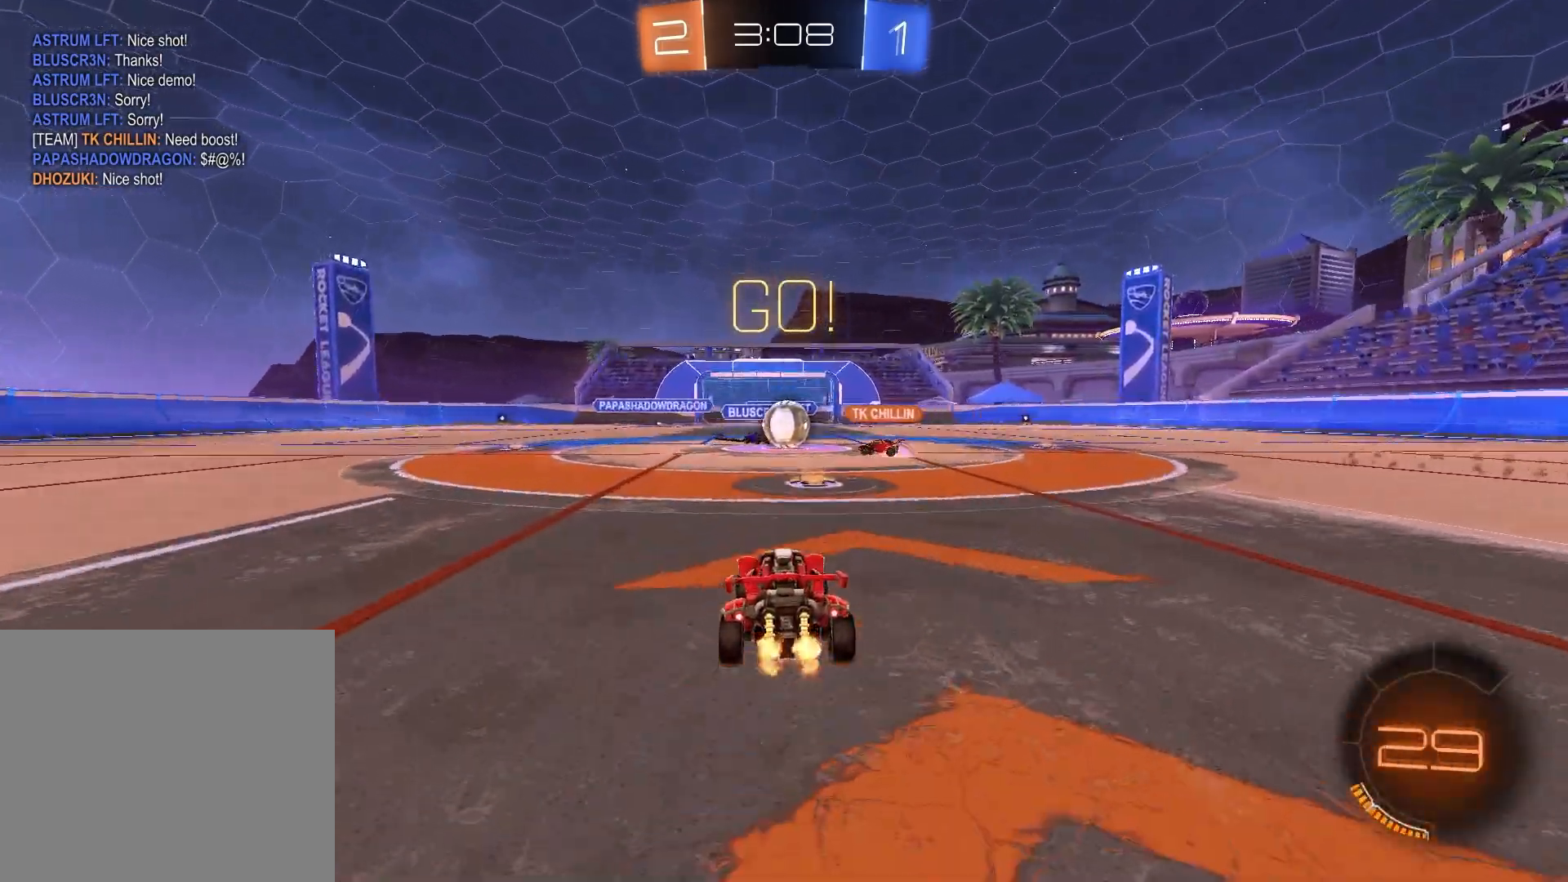
{"buttons": ["R2"], "left_stick": "left", "right_stick": "center", "events": [[450, "left_stick", "left"]]}
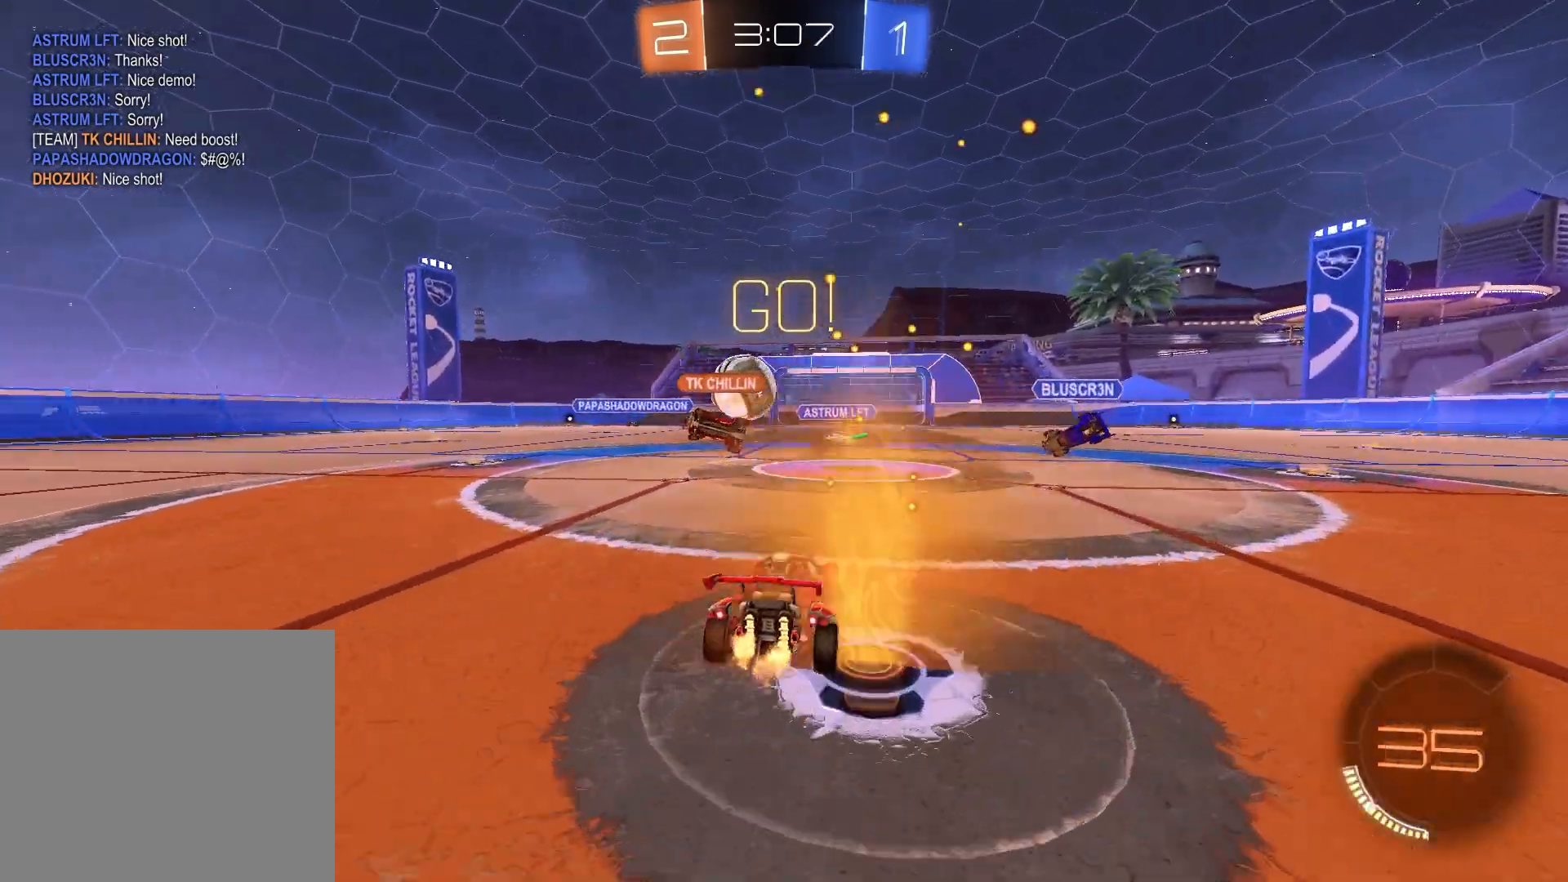
{"buttons": ["R1", "R2"], "left_stick": "center", "right_stick": "center", "events": [[17, "L1", "down"], [117, "L1", "up"], [117, "R1", "down"], [417, "left_stick", "center"]]}
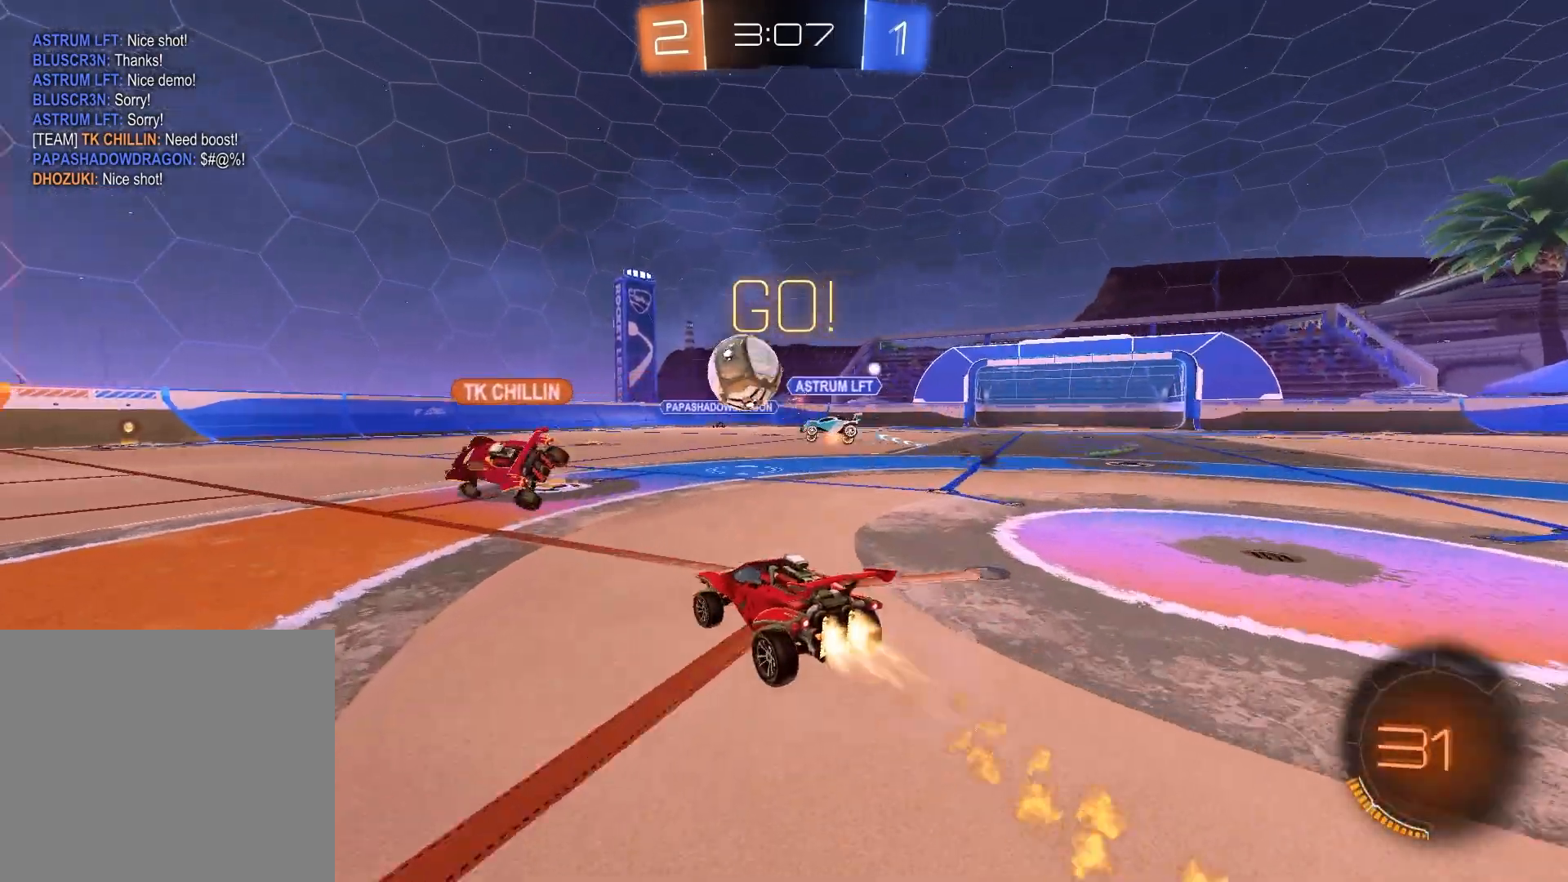
{"buttons": ["R1", "R2"], "left_stick": "center", "right_stick": "center", "events": [[333, "left_stick", "left"], [367, "TRIANGLE", "down"], [467, "TRIANGLE", "up"], [483, "left_stick", "center"]]}
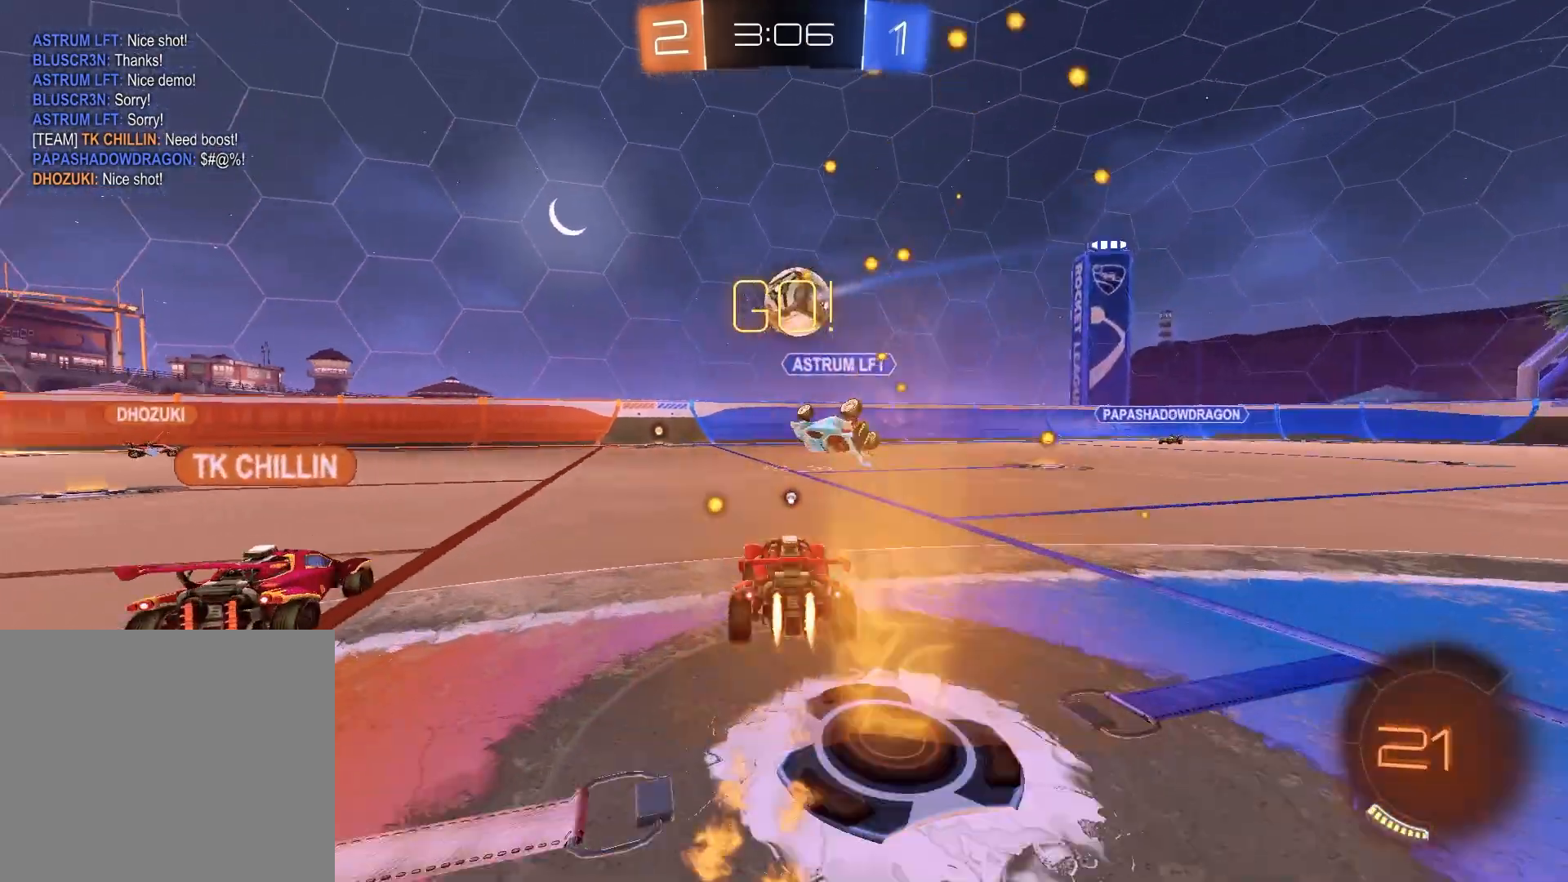
{"buttons": ["R2"], "left_stick": "left", "right_stick": "center", "events": [[117, "left_stick", "left"], [267, "left_stick", "center"], [433, "R1", "up"], [500, "left_stick", "left"]]}
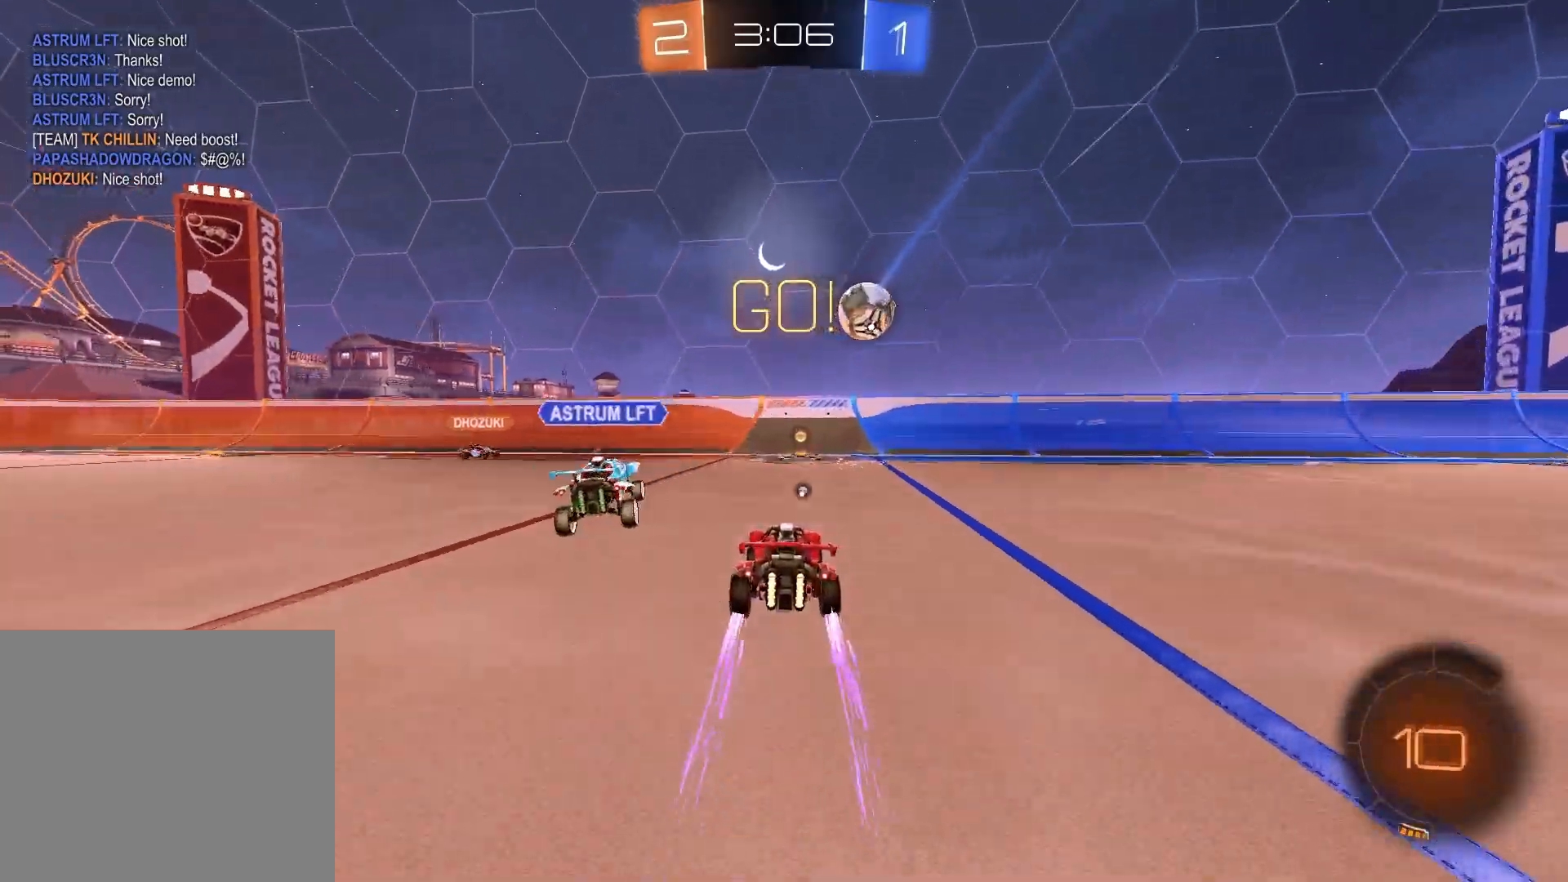
{"buttons": ["R2"], "left_stick": "left", "right_stick": "center", "events": [[333, "L1", "down"], [450, "L1", "up"]]}
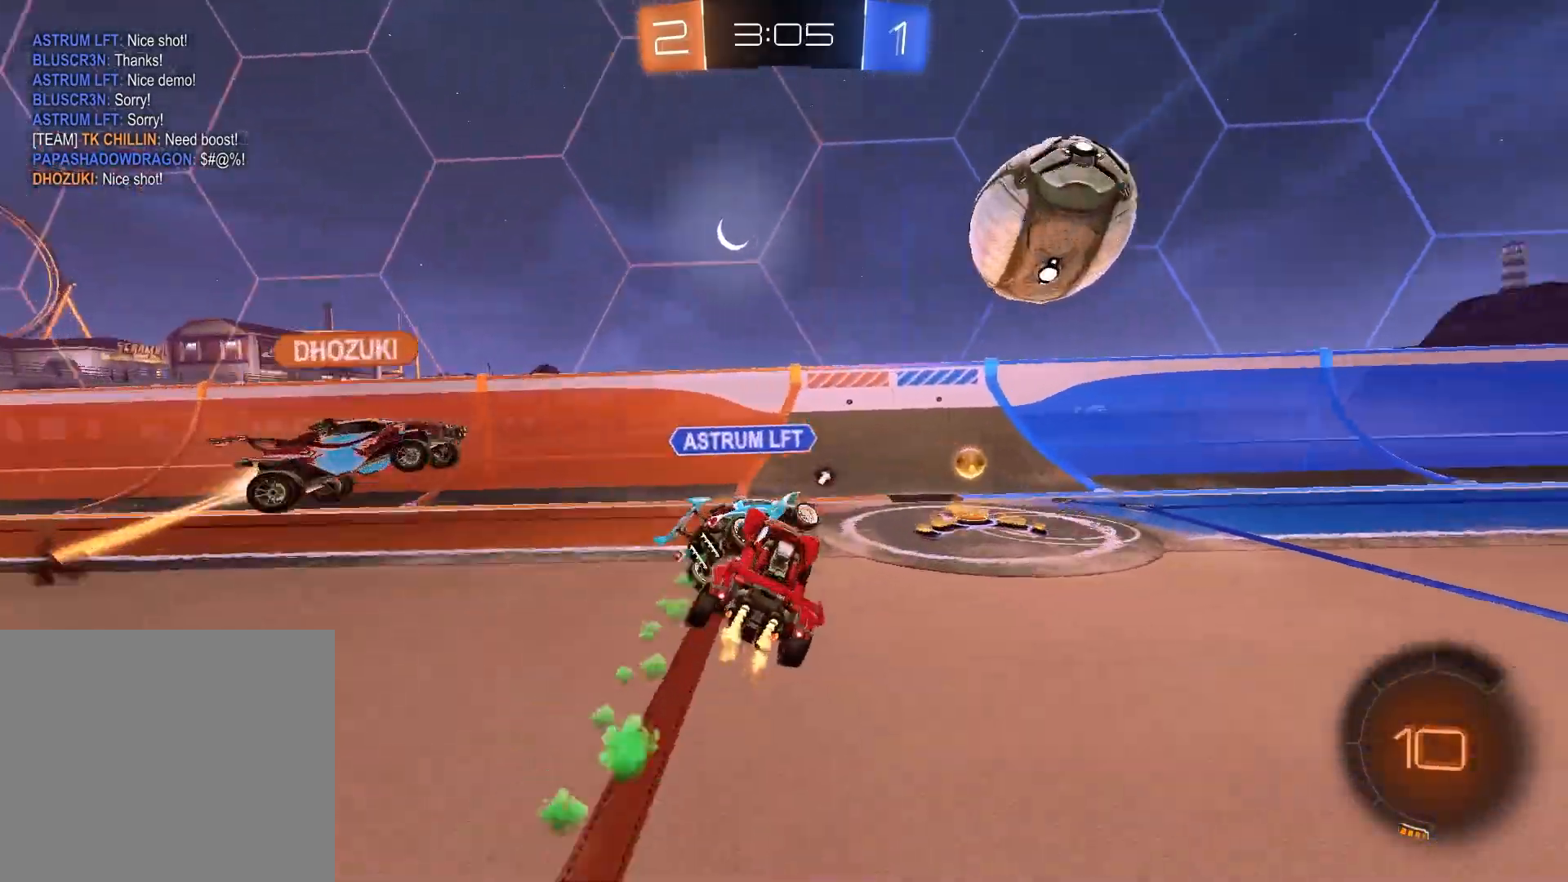
{"buttons": ["R2"], "left_stick": "left", "right_stick": "center", "events": [[33, "TRIANGLE", "down"], [167, "TRIANGLE", "up"]]}
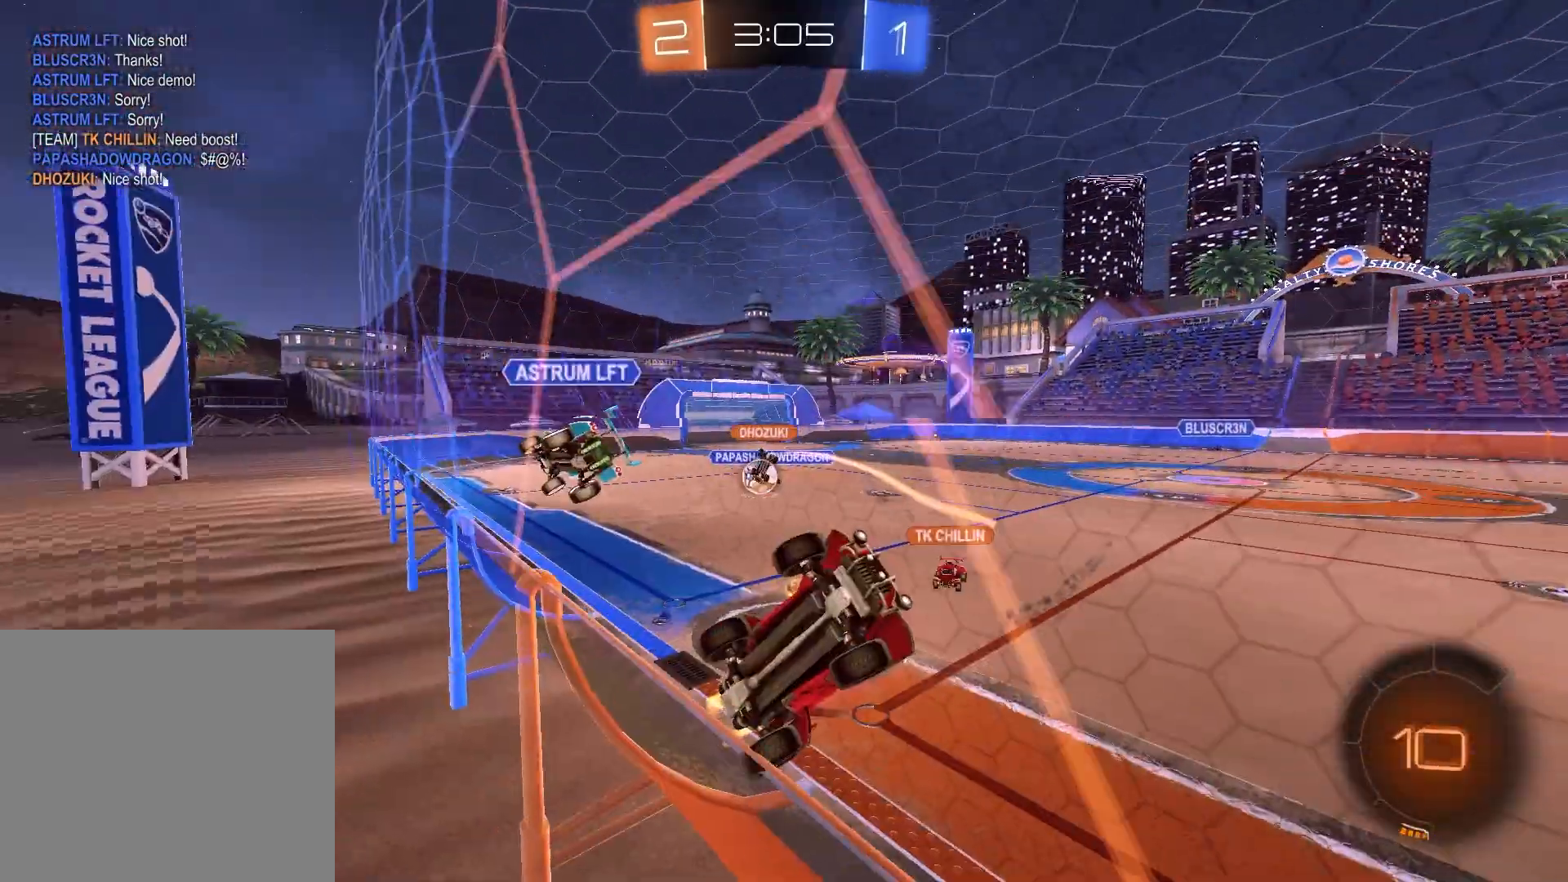
{"buttons": ["R2"], "left_stick": "left", "right_stick": "center", "events": []}
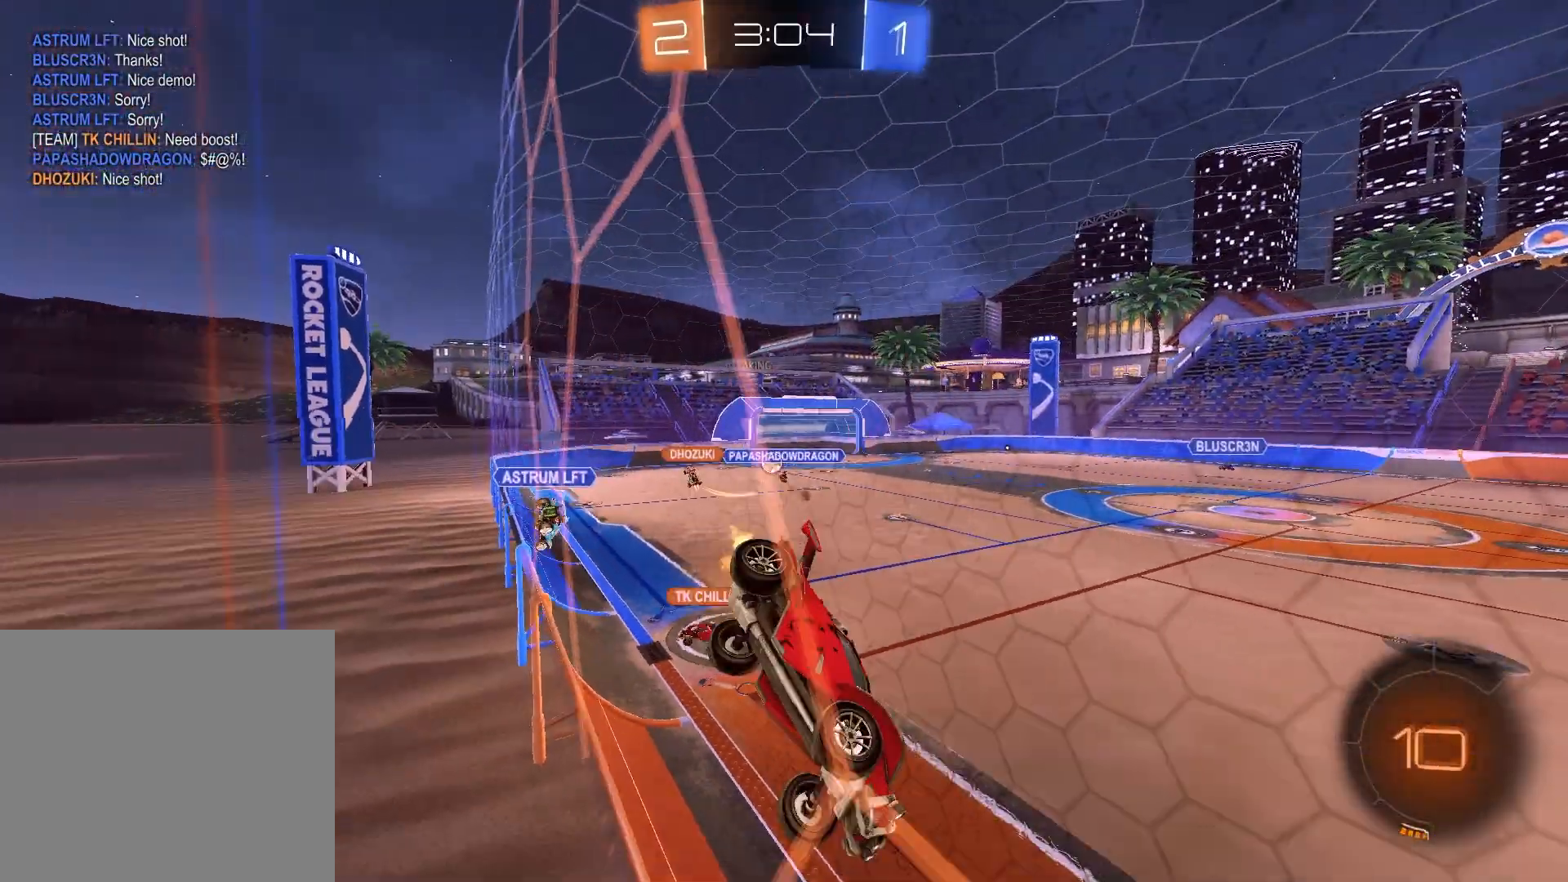
{"buttons": ["R2"], "left_stick": "center", "right_stick": "center", "events": [[100, "left_stick", "center"]]}
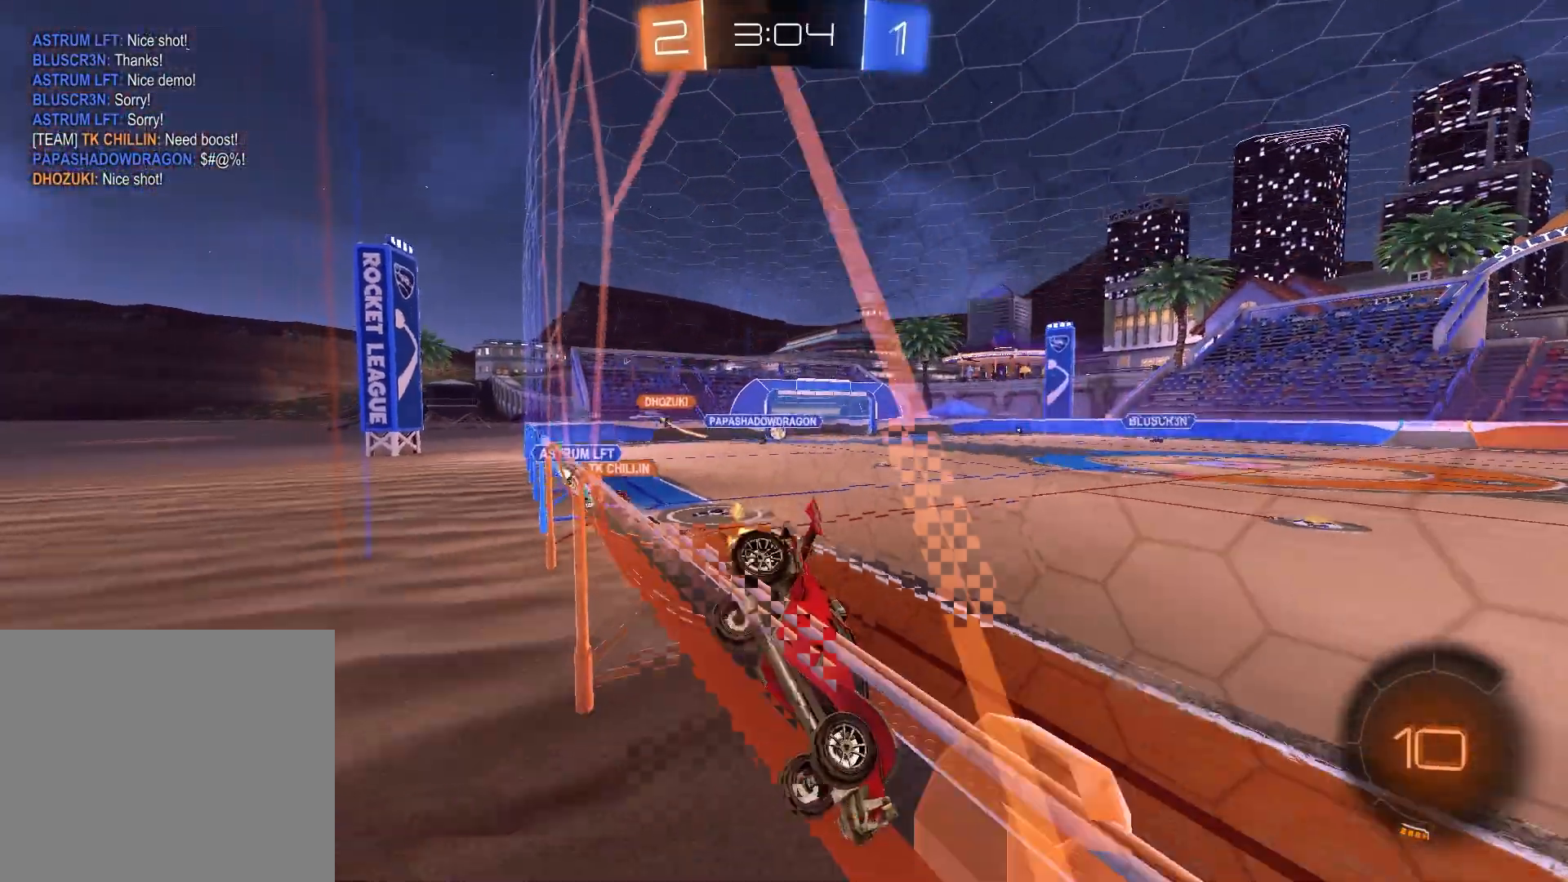
{"buttons": ["CROSS", "R2"], "left_stick": "up-left", "right_stick": "center", "events": [[433, "left_stick", "up-left"], [500, "CROSS", "down"]]}
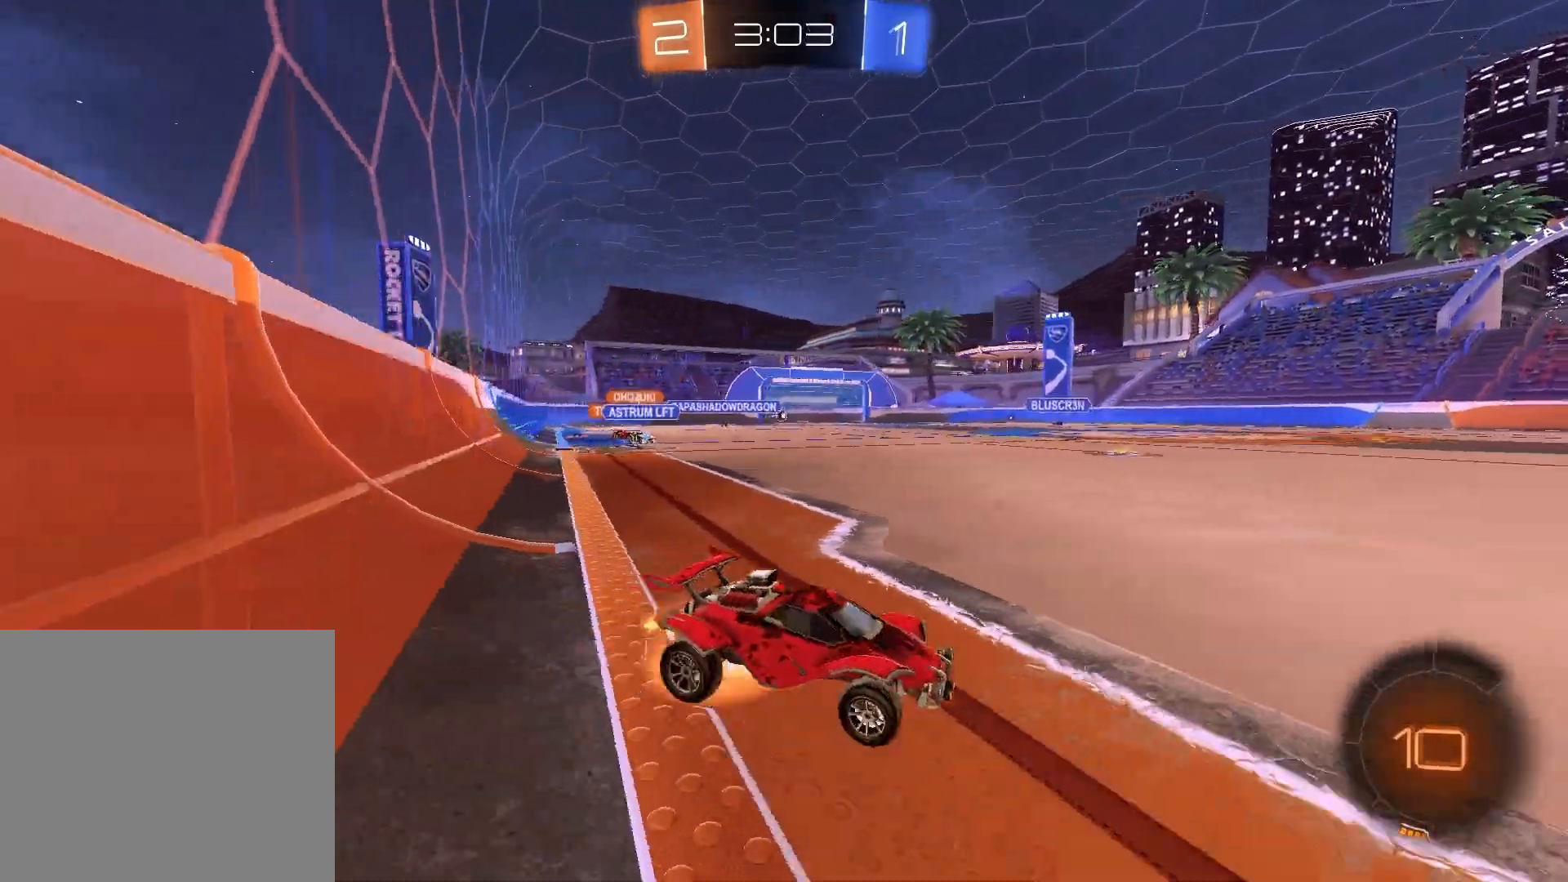
{"buttons": ["SQUARE"], "left_stick": "down-left", "right_stick": "center", "events": [[33, "CROSS", "up"], [33, "left_stick", "up-right"], [117, "CROSS", "down"], [150, "left_stick", "down-right"], [217, "CROSS", "up"], [283, "TRIANGLE", "down"], [283, "left_stick", "down-left"], [350, "R2", "up"], [350, "TRIANGLE", "up"], [367, "SQUARE", "down"]]}
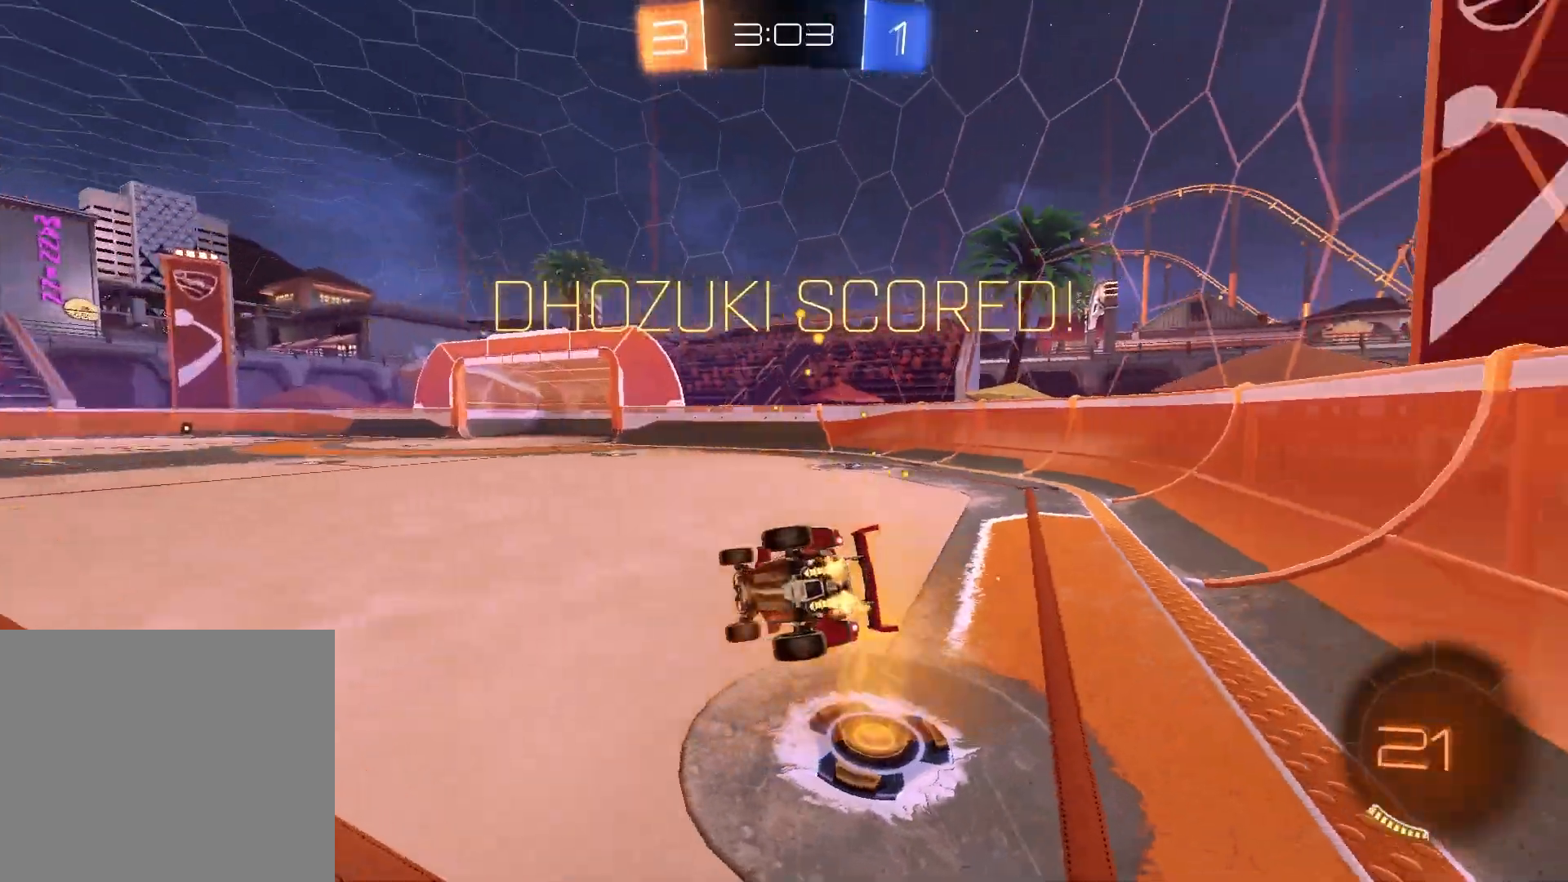
{"buttons": ["SQUARE"], "left_stick": "down-right", "right_stick": "center", "events": [[400, "left_stick", "down-right"]]}
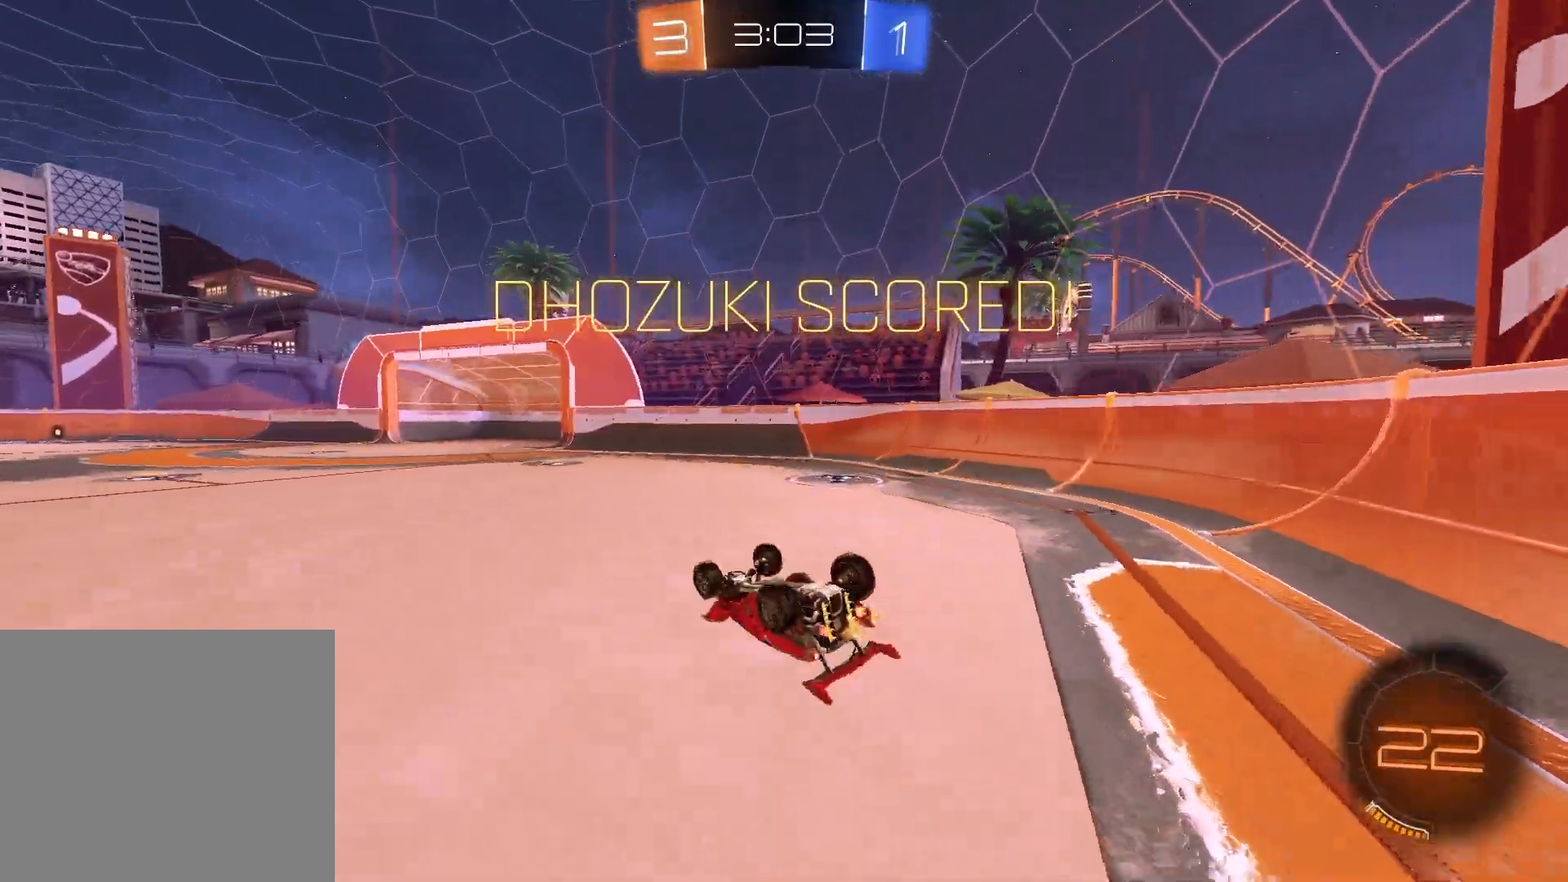
{"buttons": [], "left_stick": "center", "right_stick": "center", "events": [[167, "left_stick", "center"], [317, "SQUARE", "up"]]}
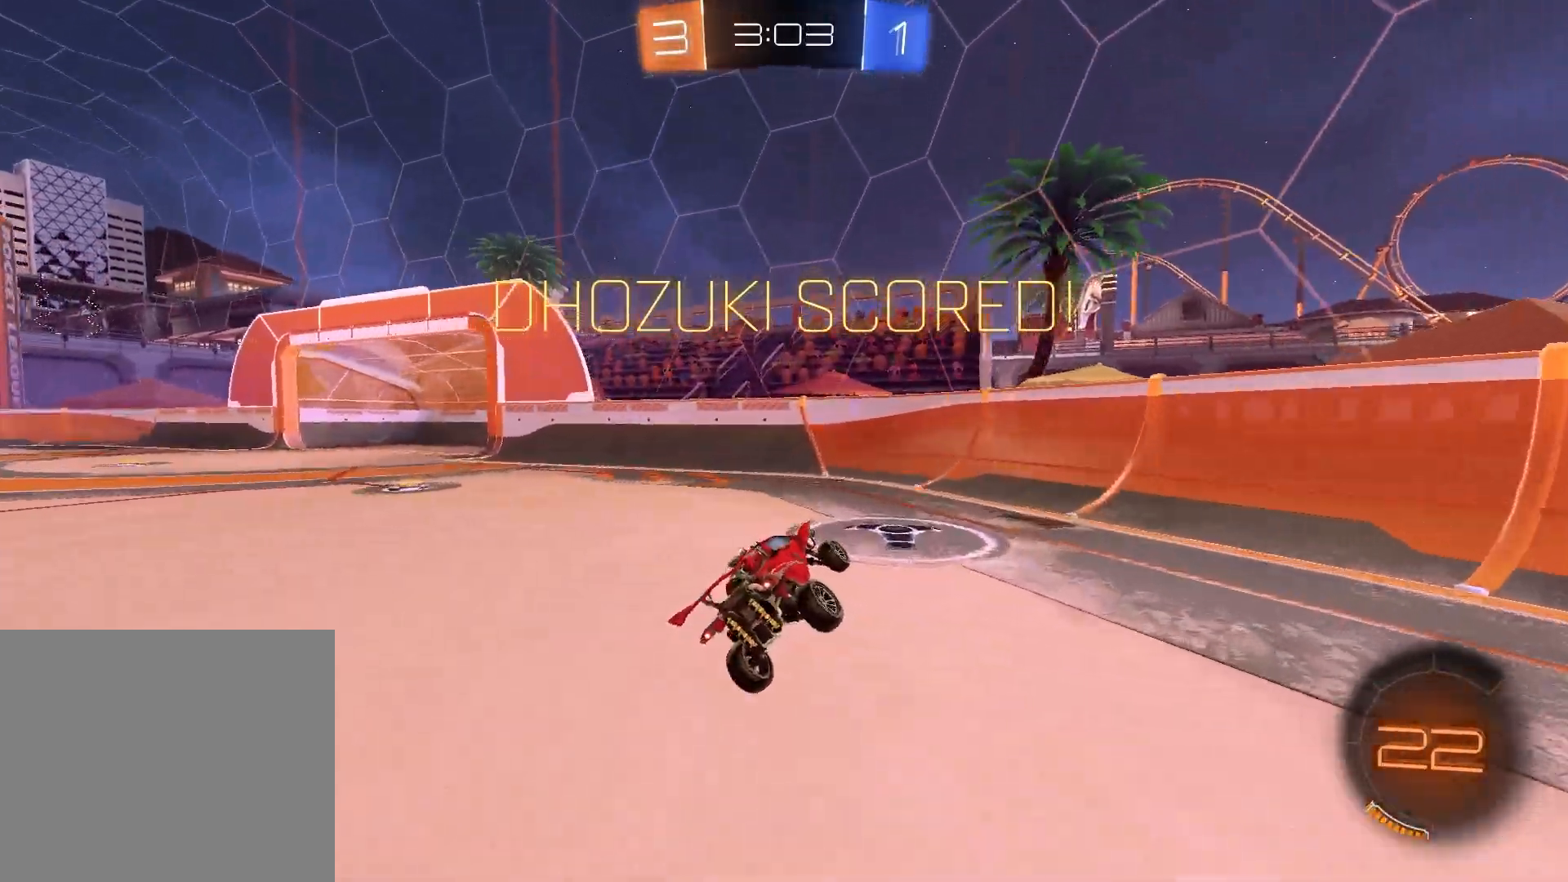
{"buttons": [], "left_stick": "left", "right_stick": "center", "events": [[50, "R1", "down"], [83, "left_stick", "left"], [417, "R1", "up"]]}
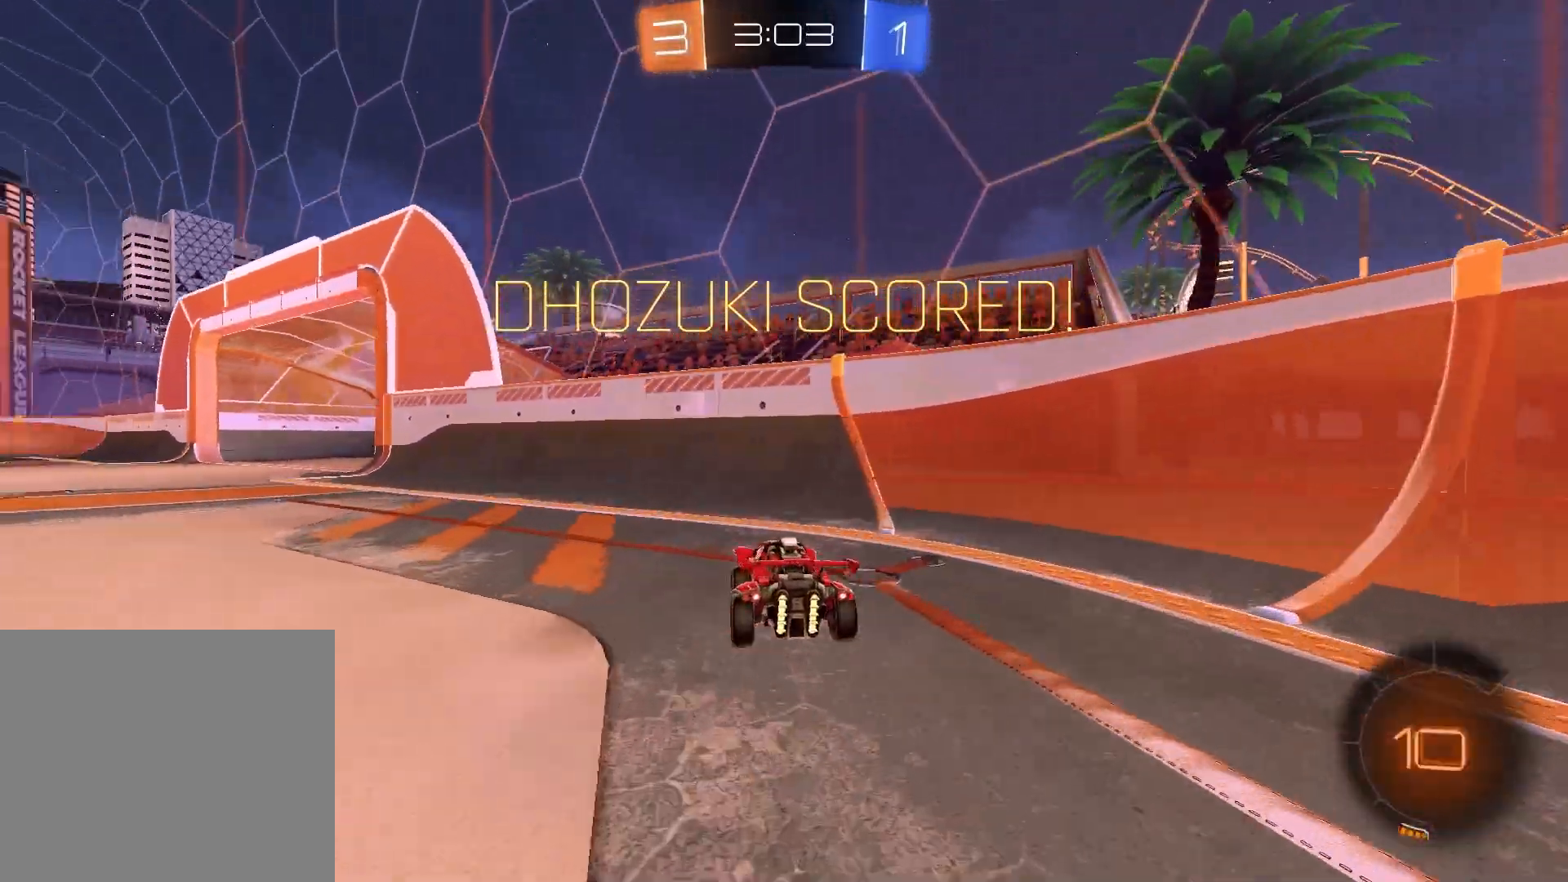
{"buttons": ["L1", "R1"], "left_stick": "up-right", "right_stick": "center", "events": [[17, "L1", "down"], [217, "R1", "down"], [217, "left_stick", "up-left"], [350, "CROSS", "down"], [383, "left_stick", "up-right"], [433, "CROSS", "up"]]}
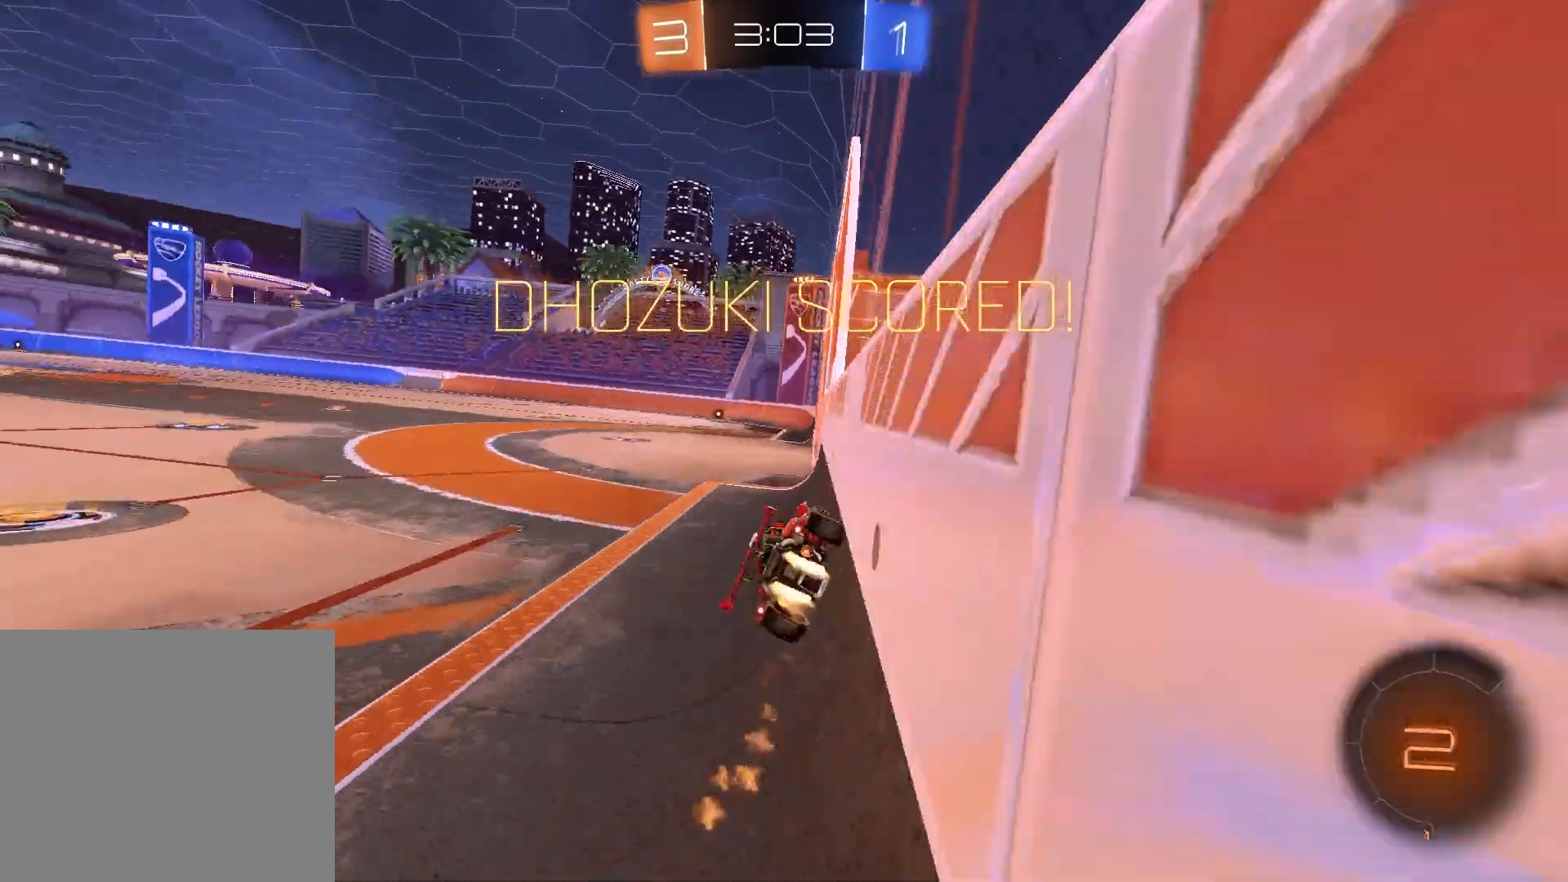
{"buttons": ["L1"], "left_stick": "up-right", "right_stick": "center", "events": [[17, "CROSS", "down"], [100, "CROSS", "up"], [183, "CROSS", "down"], [267, "CROSS", "up"], [367, "CROSS", "down"], [433, "CROSS", "up"], [450, "R1", "up"]]}
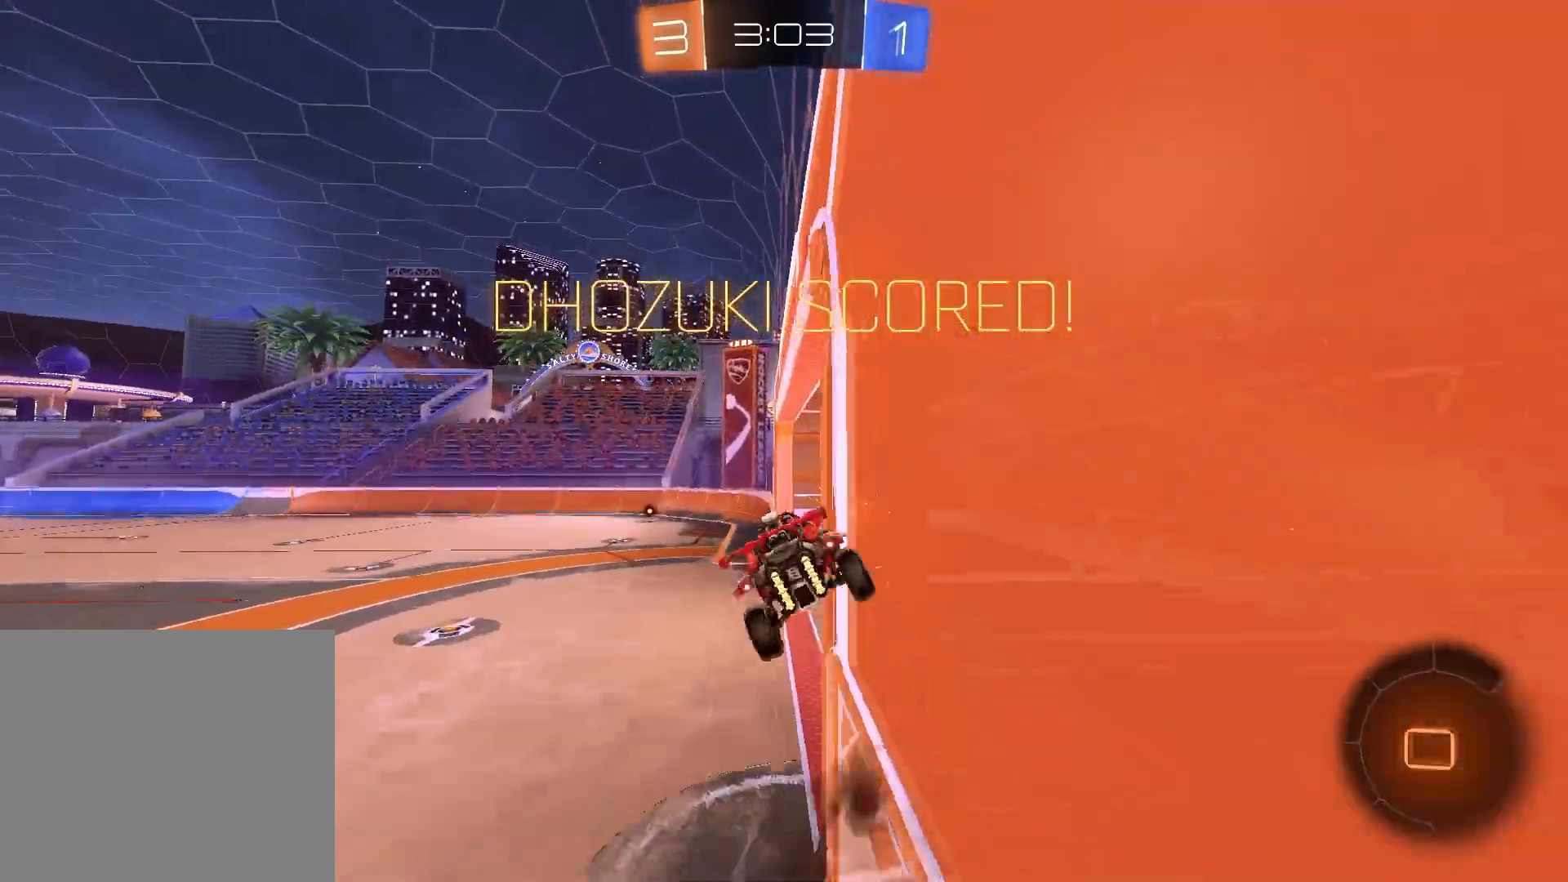
{"buttons": ["SQUARE"], "left_stick": "down-right", "right_stick": "center", "events": [[33, "L1", "up"], [133, "left_stick", "center"], [250, "left_stick", "down-left"], [300, "SQUARE", "down"], [300, "left_stick", "down"], [400, "left_stick", "down-right"]]}
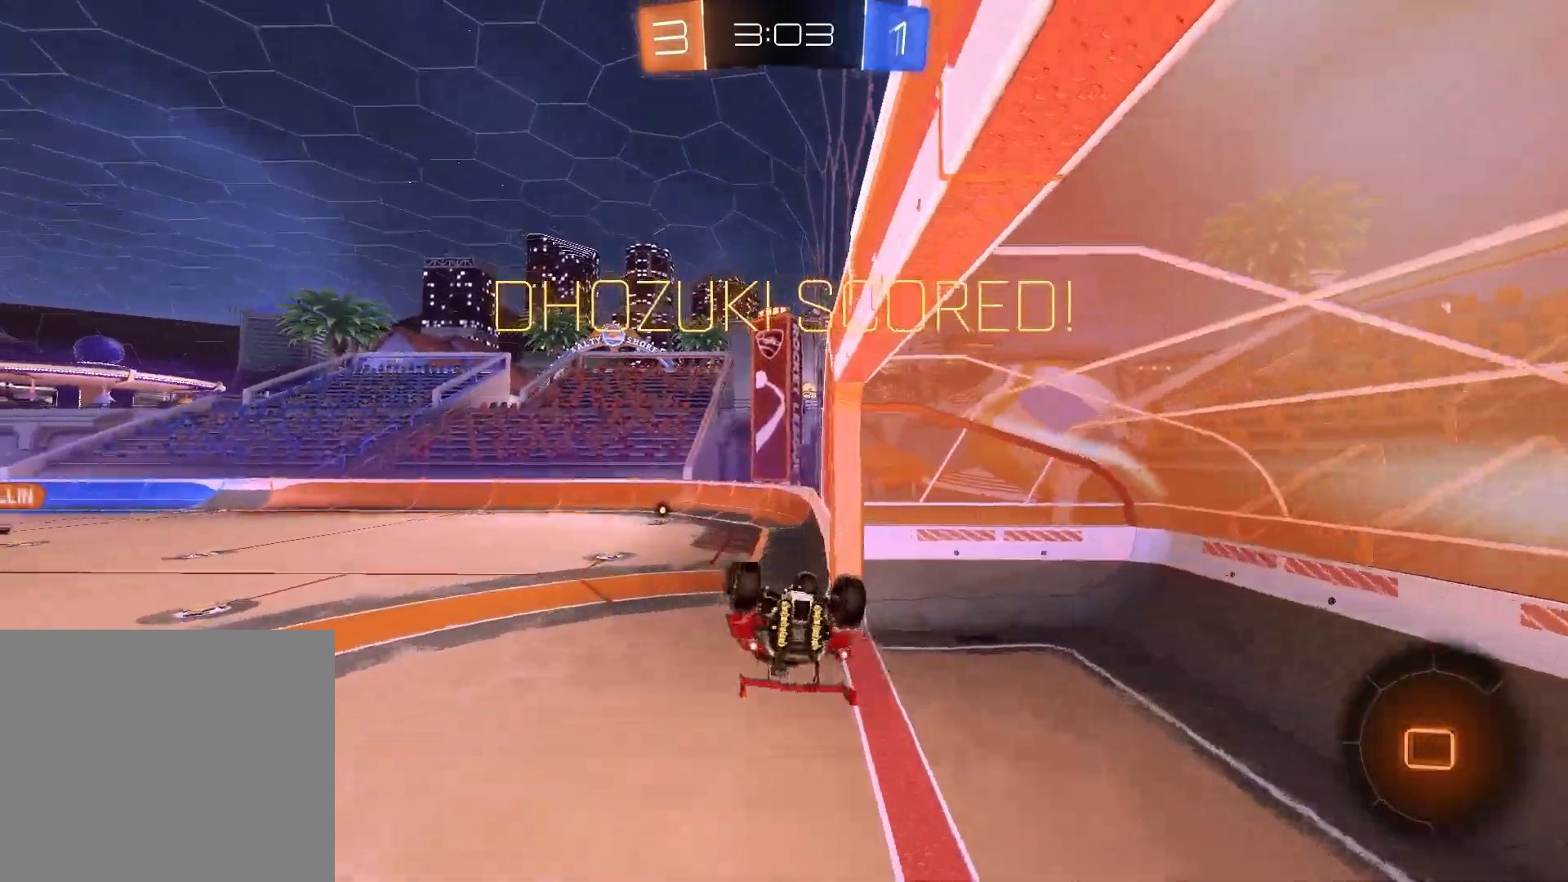
{"buttons": ["CROSS"], "left_stick": "center", "right_stick": "center", "events": [[333, "SQUARE", "up"], [333, "left_stick", "center"], [467, "CROSS", "down"]]}
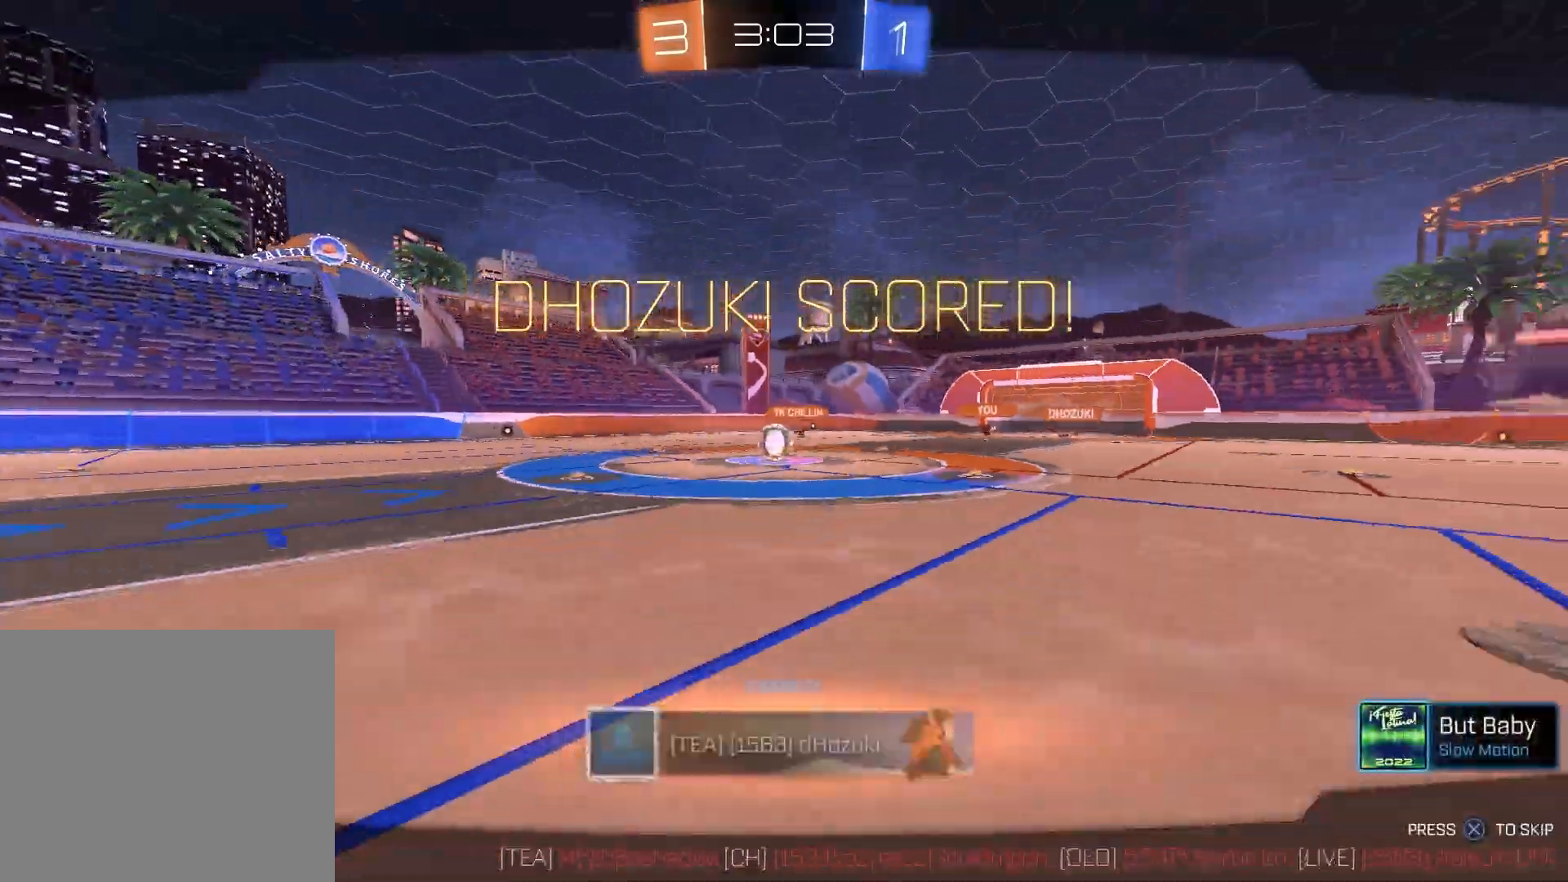
{"buttons": [], "left_stick": "center", "right_stick": "center", "events": [[50, "CROSS", "up"]]}